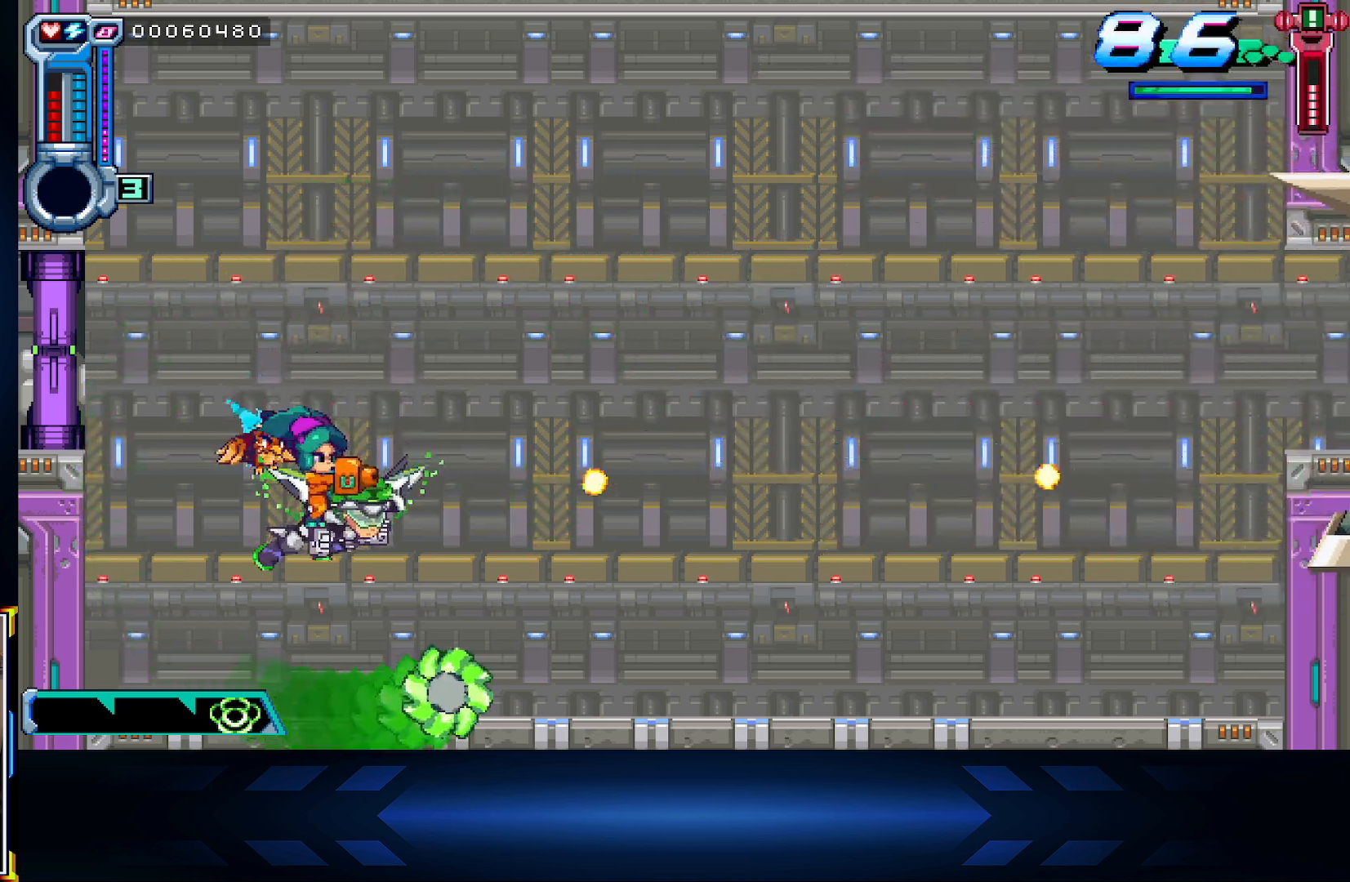
Gameplay with a controller (Xbox layout); each line is a JSON object with the inputs held at the frame after it. "events" lists button and stick changes between this image and that frame as [ms after this image, input, new state], when the widget could be followed in between.
{"buttons": ["X", "DPAD_UP"], "left_stick": "center", "right_stick": "center", "events": [[133, "DPAD_UP", "down"]]}
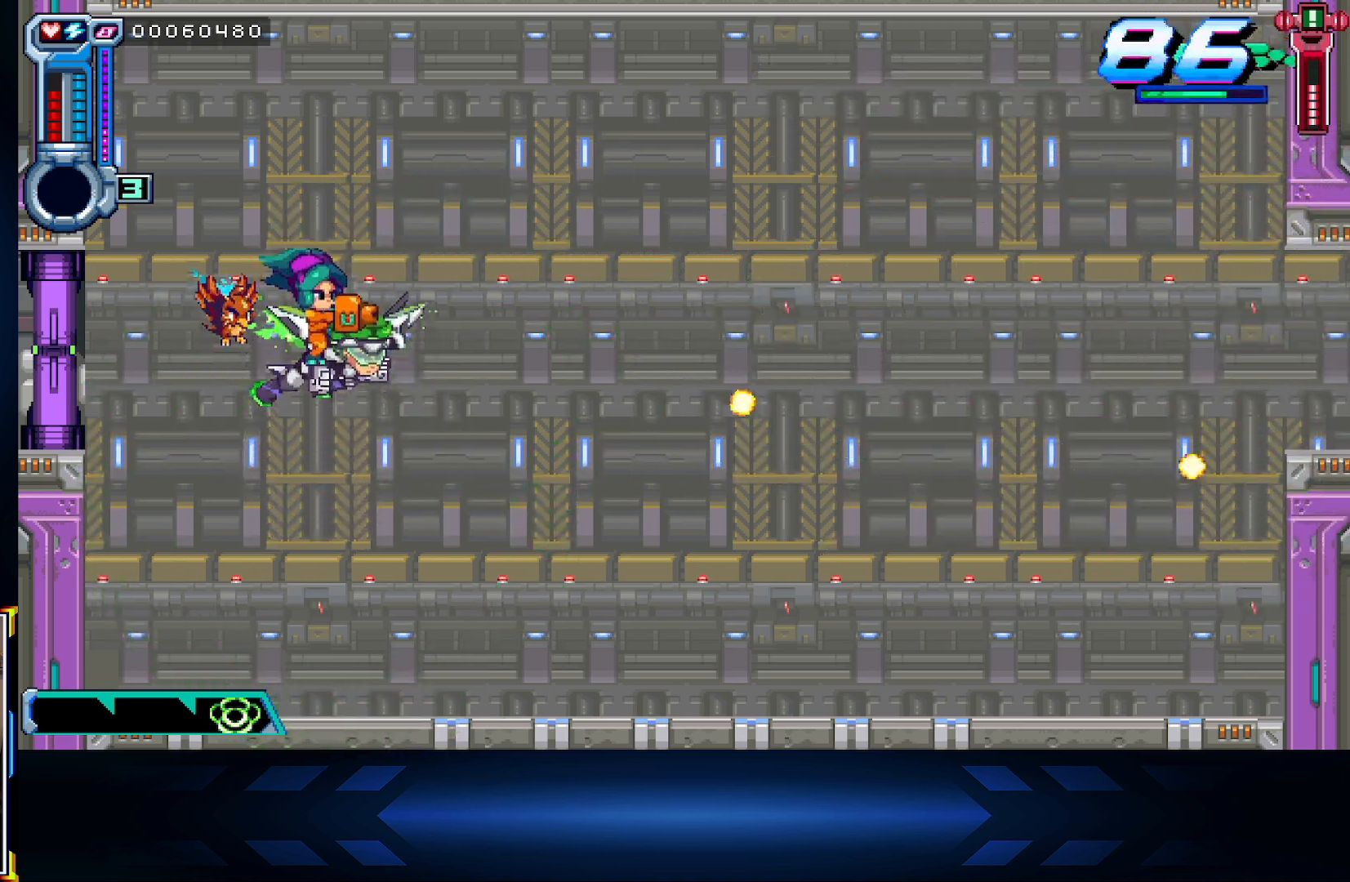
{"buttons": ["X"], "left_stick": "center", "right_stick": "center", "events": [[450, "DPAD_UP", "up"]]}
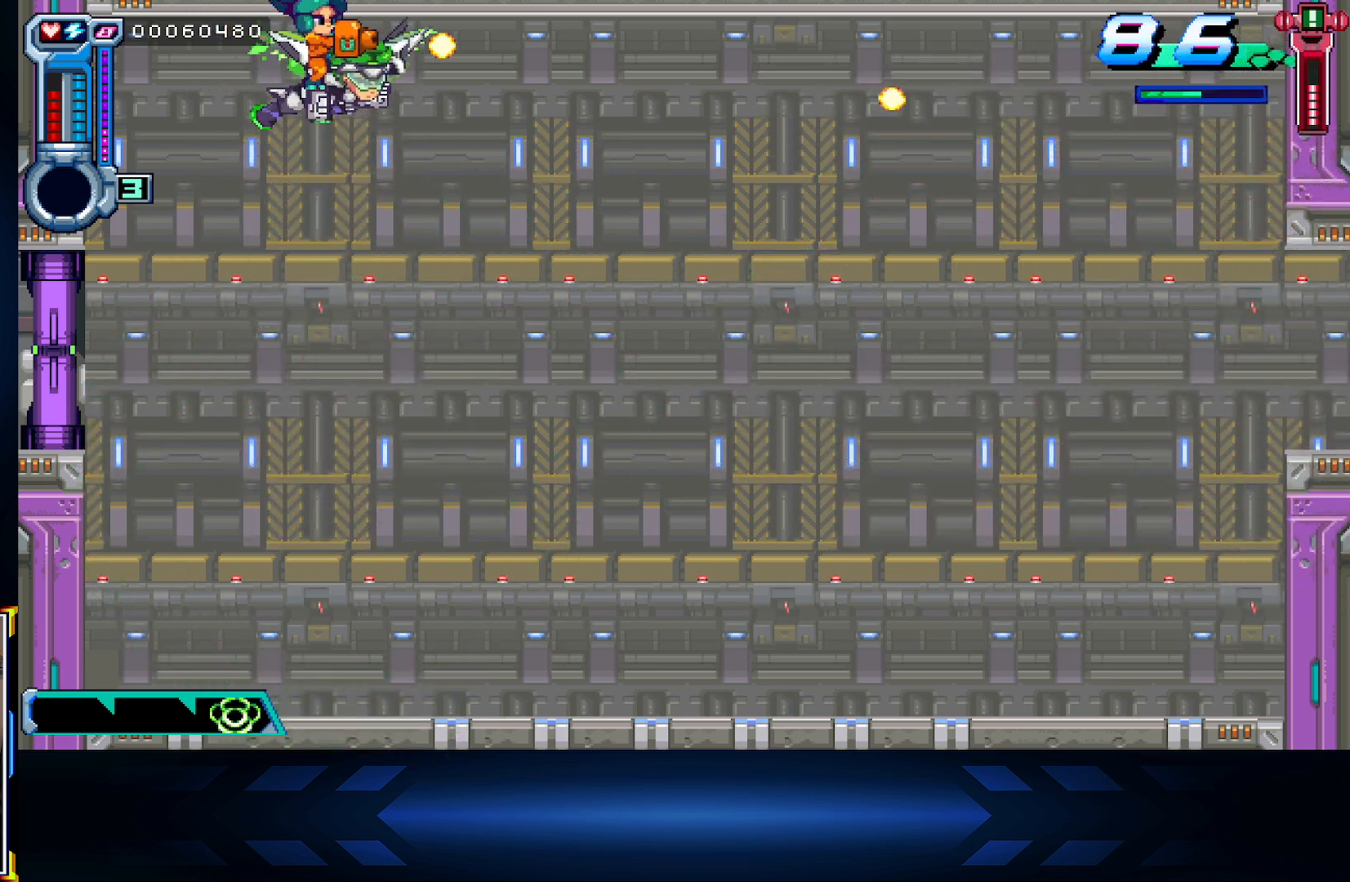
{"buttons": ["X"], "left_stick": "center", "right_stick": "center", "events": []}
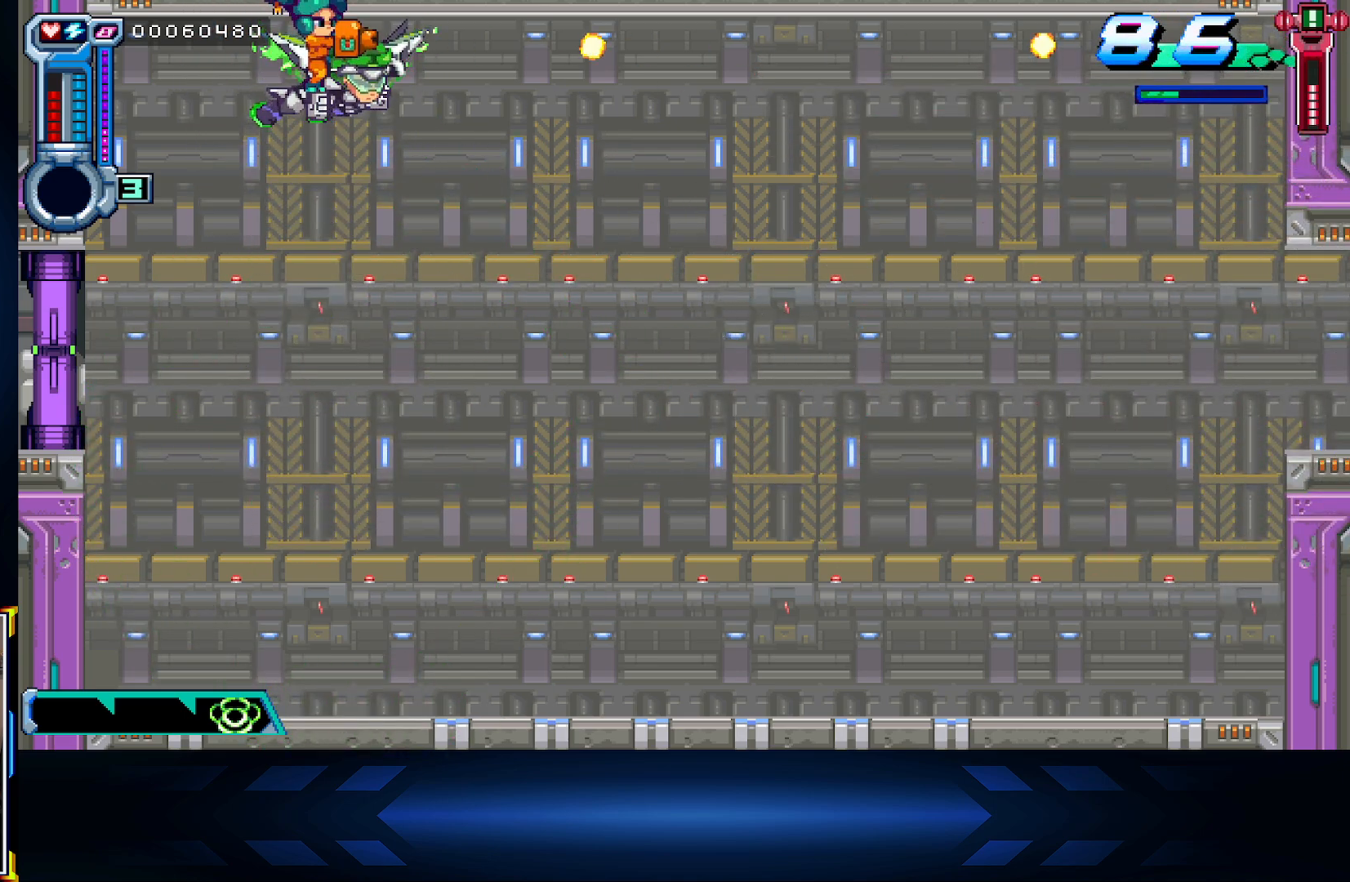
{"buttons": ["X", "DPAD_DOWN"], "left_stick": "center", "right_stick": "center", "events": [[217, "DPAD_DOWN", "down"]]}
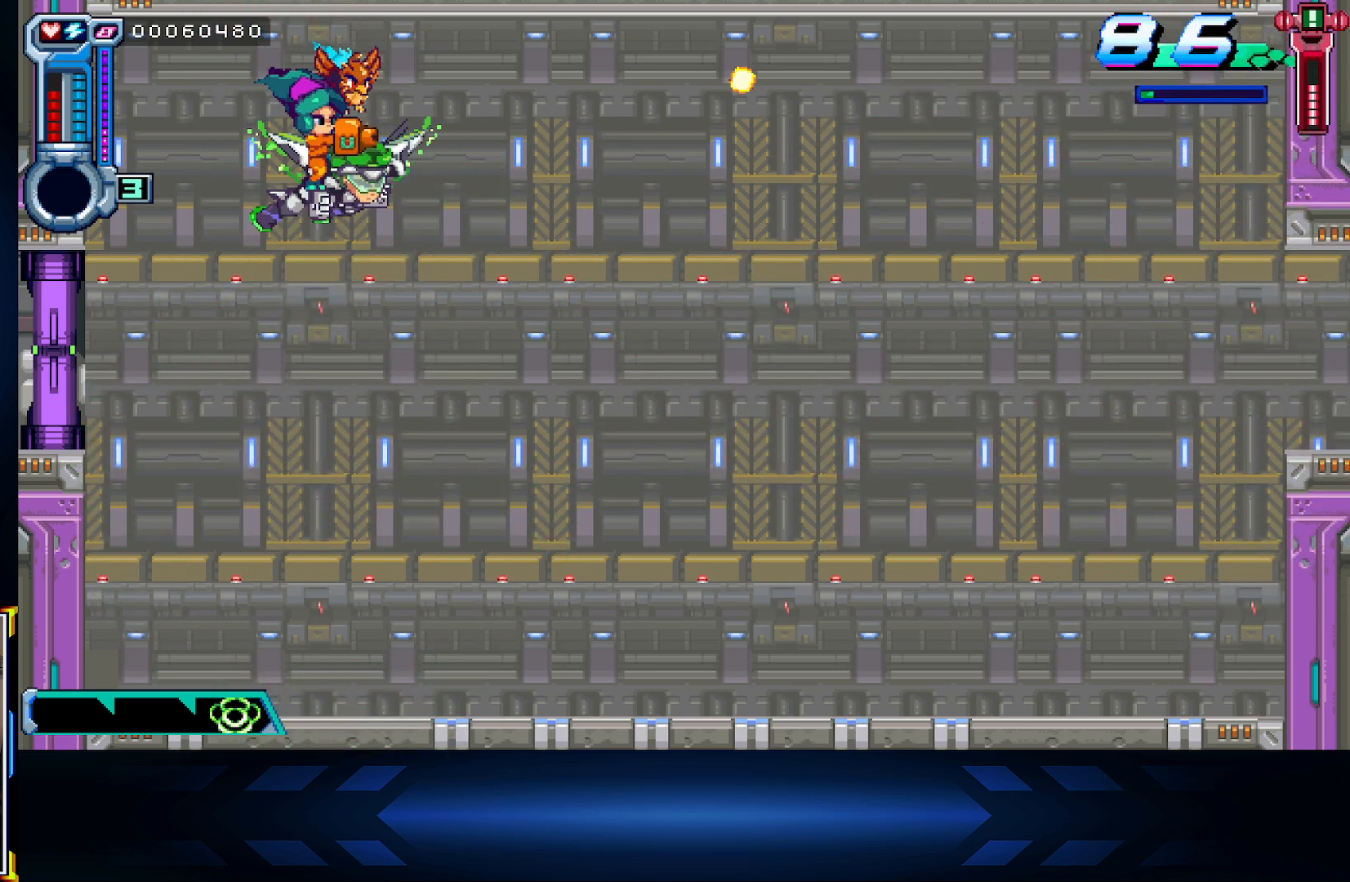
{"buttons": ["X"], "left_stick": "center", "right_stick": "center", "events": [[17, "DPAD_DOWN", "up"], [133, "DPAD_UP", "down"], [417, "DPAD_UP", "up"]]}
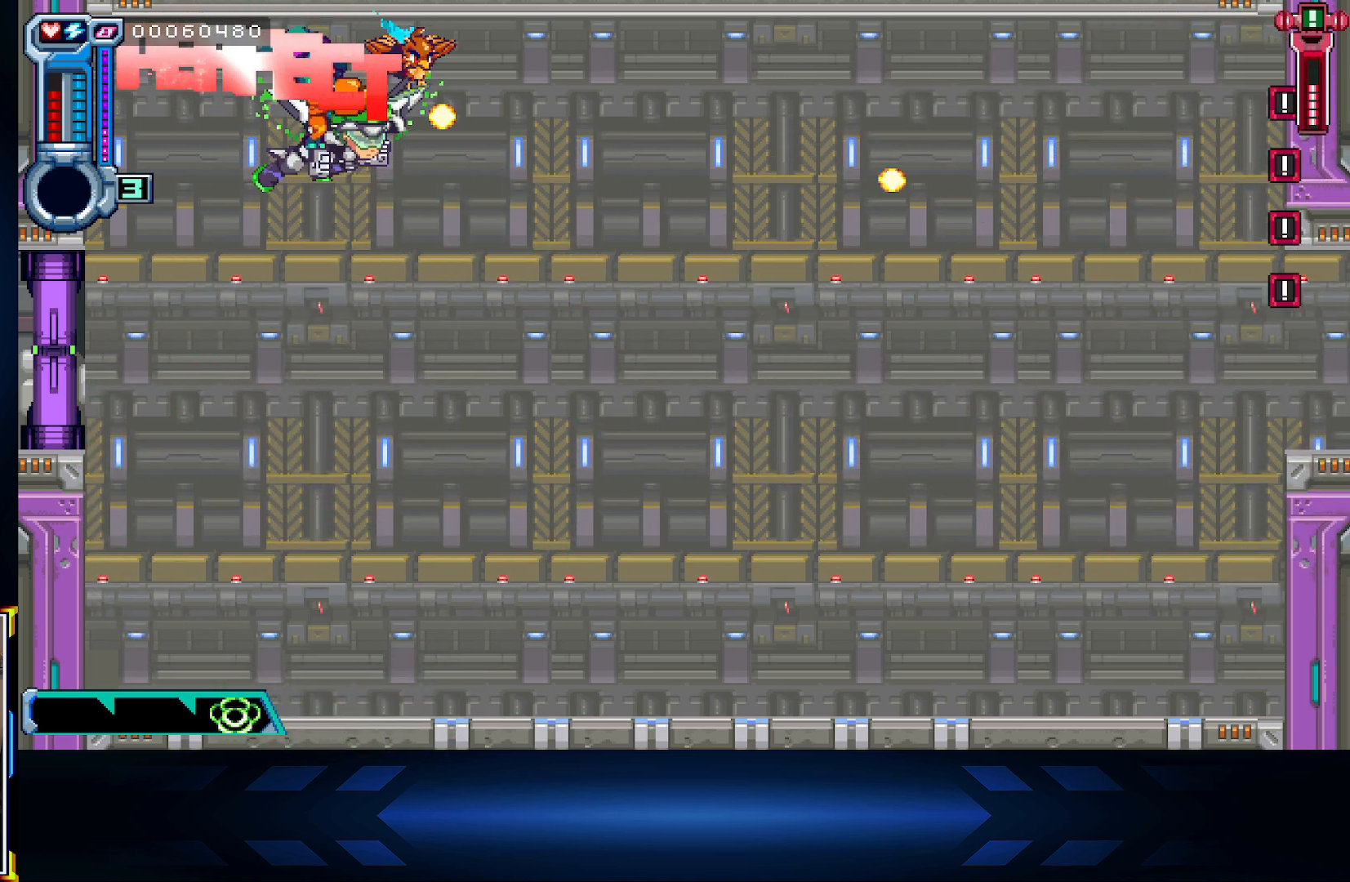
{"buttons": ["X", "DPAD_DOWN"], "left_stick": "center", "right_stick": "center", "events": [[283, "DPAD_RIGHT", "down"], [417, "DPAD_RIGHT", "up"], [433, "DPAD_DOWN", "down"]]}
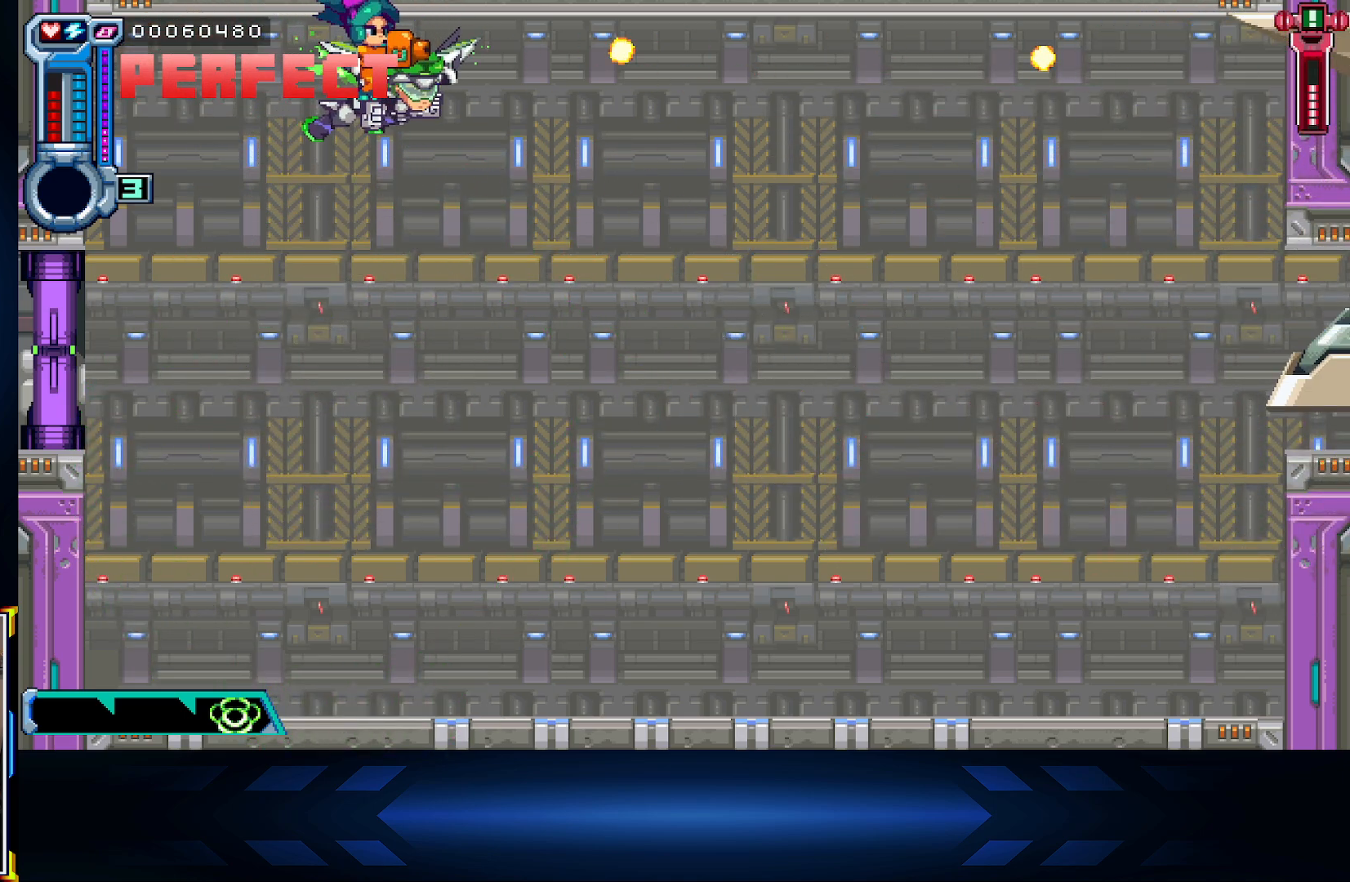
{"buttons": ["X", "DPAD_DOWN", "DPAD_LEFT"], "left_stick": "center", "right_stick": "center", "events": [[267, "DPAD_LEFT", "down"]]}
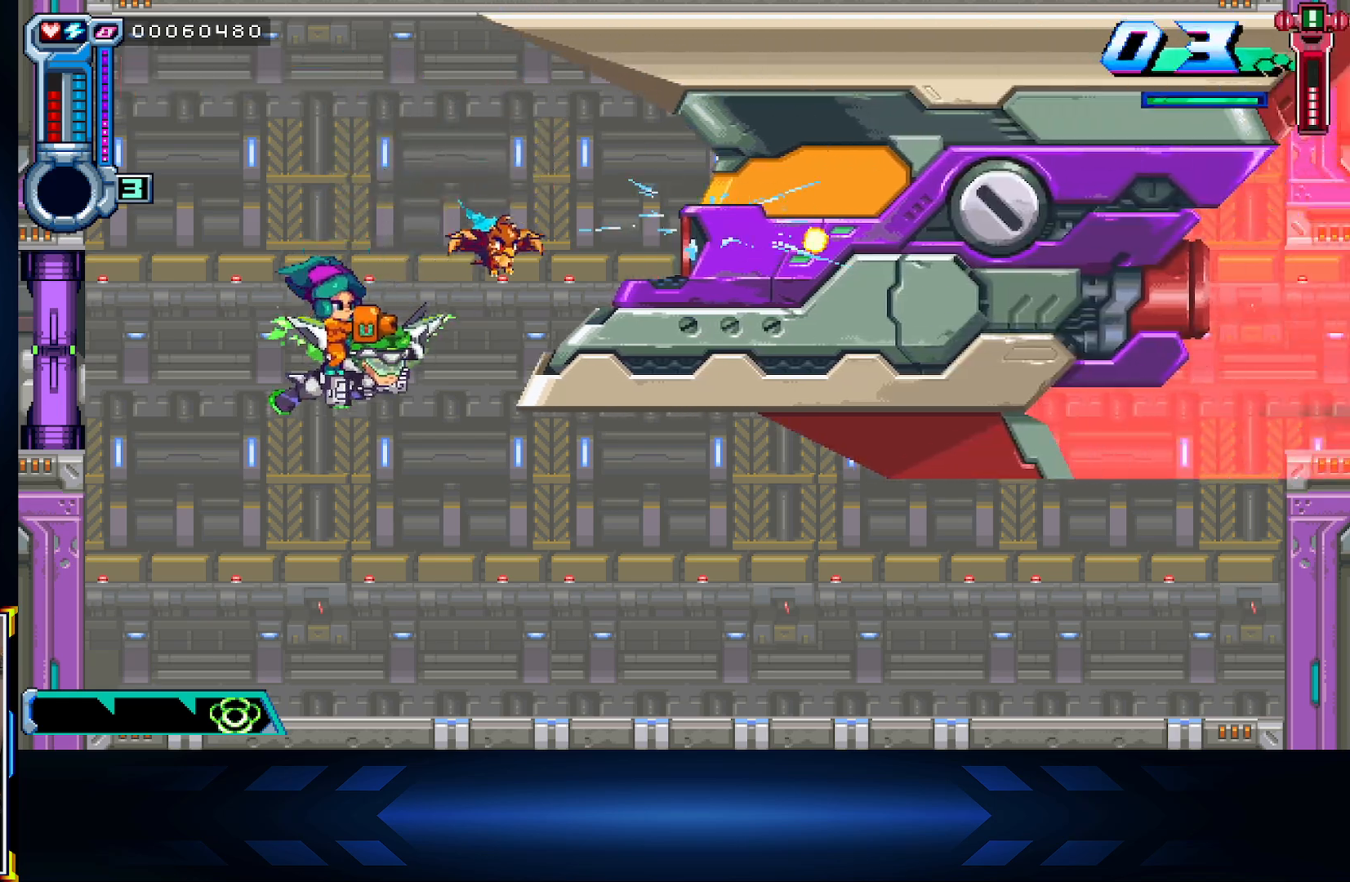
{"buttons": ["X", "DPAD_RIGHT"], "left_stick": "center", "right_stick": "center", "events": [[283, "DPAD_LEFT", "up"], [467, "DPAD_DOWN", "up"], [483, "DPAD_RIGHT", "down"]]}
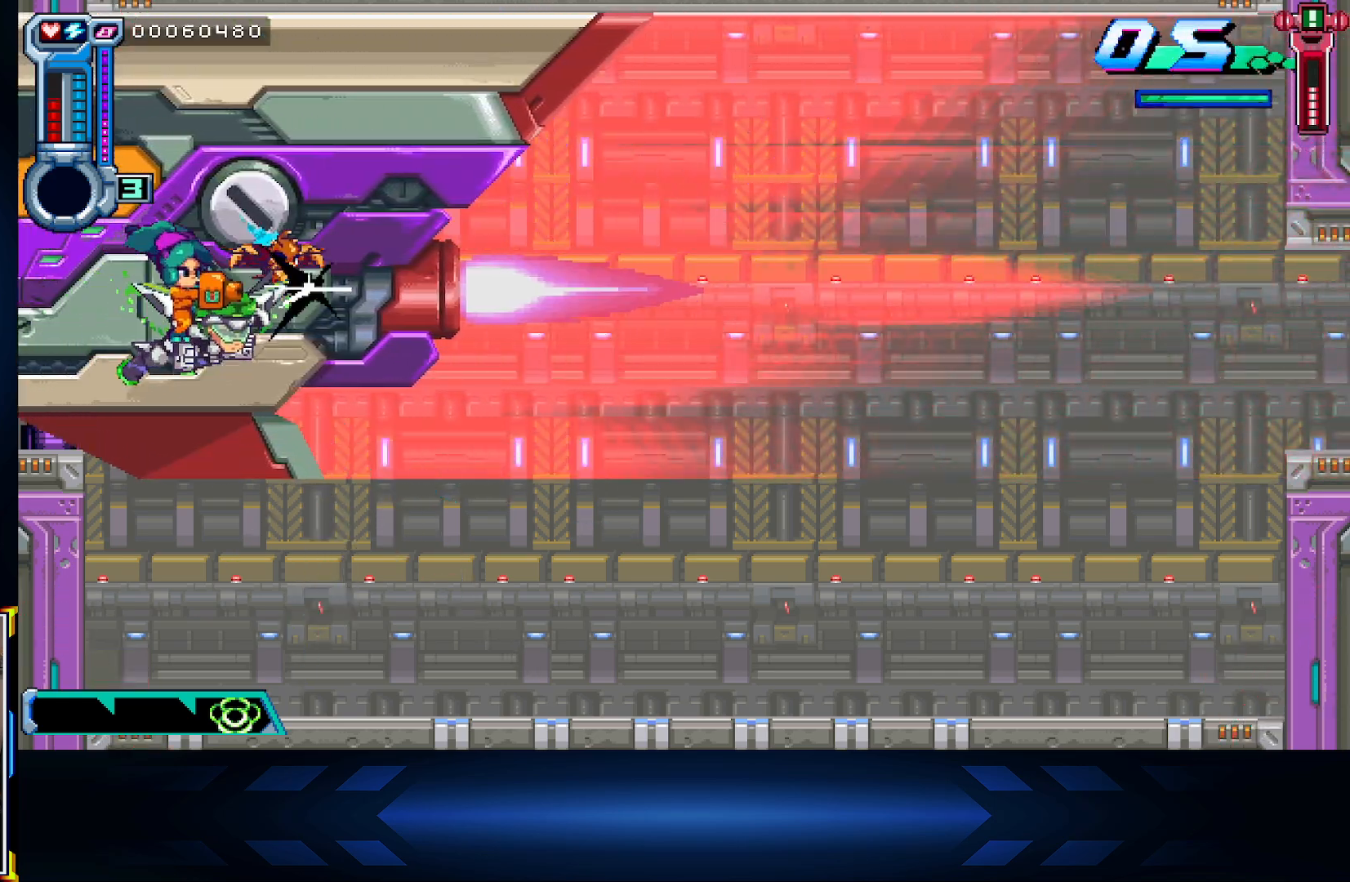
{"buttons": ["DPAD_RIGHT"], "left_stick": "center", "right_stick": "center", "events": [[33, "DPAD_DOWN", "down"], [333, "DPAD_DOWN", "up"], [483, "X", "up"]]}
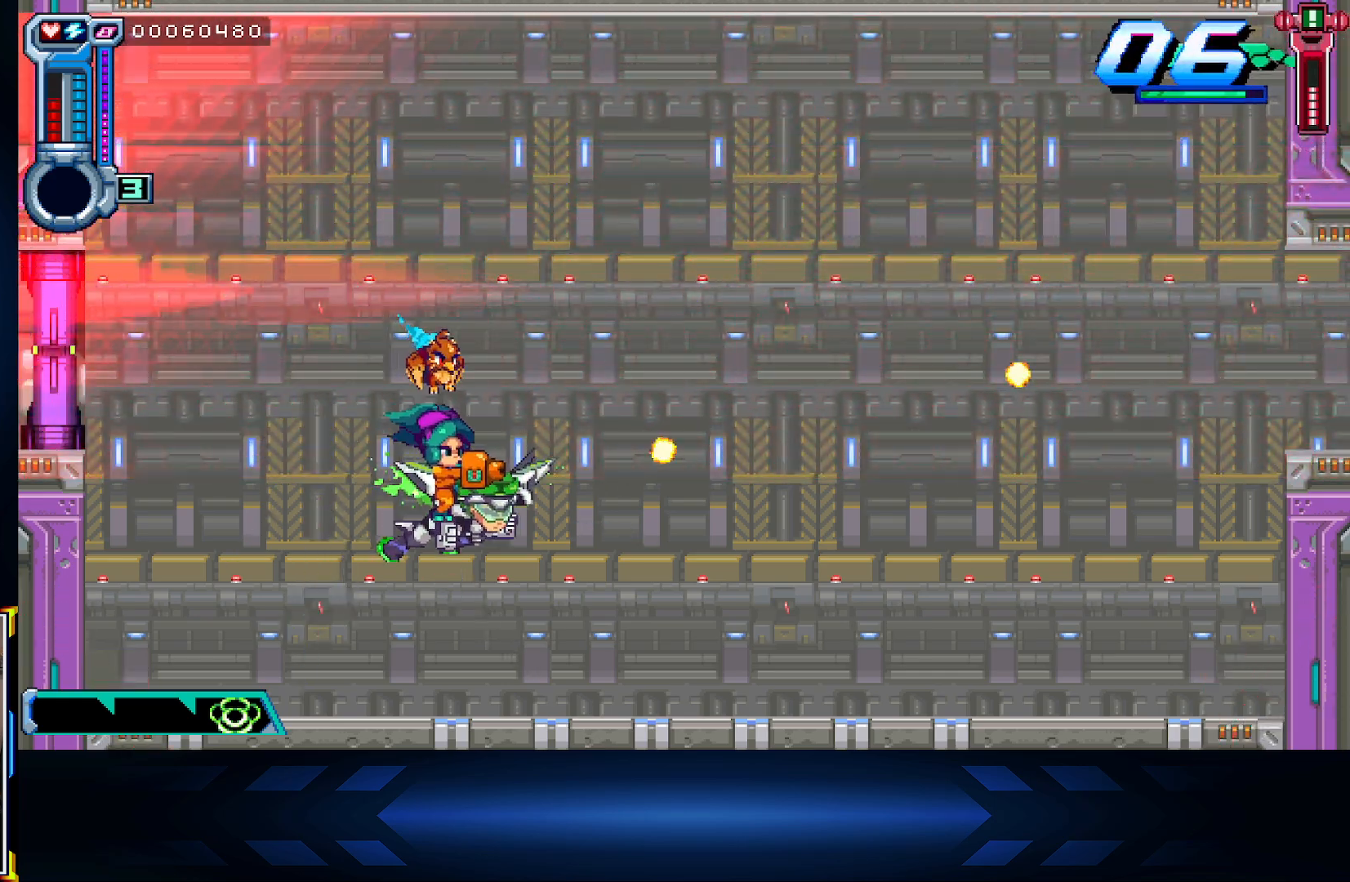
{"buttons": [], "left_stick": "center", "right_stick": "center", "events": [[500, "DPAD_RIGHT", "up"]]}
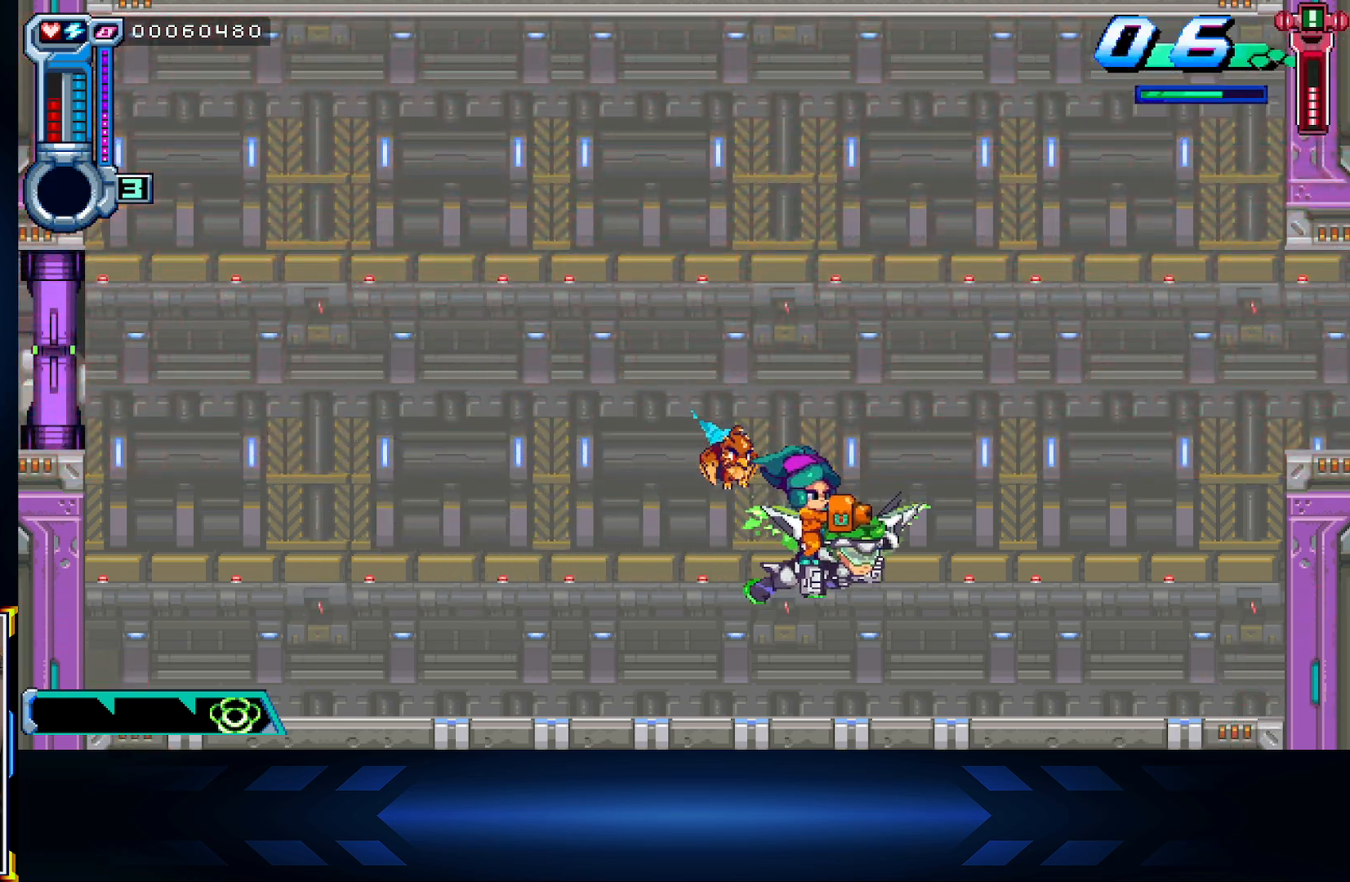
{"buttons": ["DPAD_DOWN"], "left_stick": "center", "right_stick": "center", "events": [[417, "DPAD_DOWN", "down"]]}
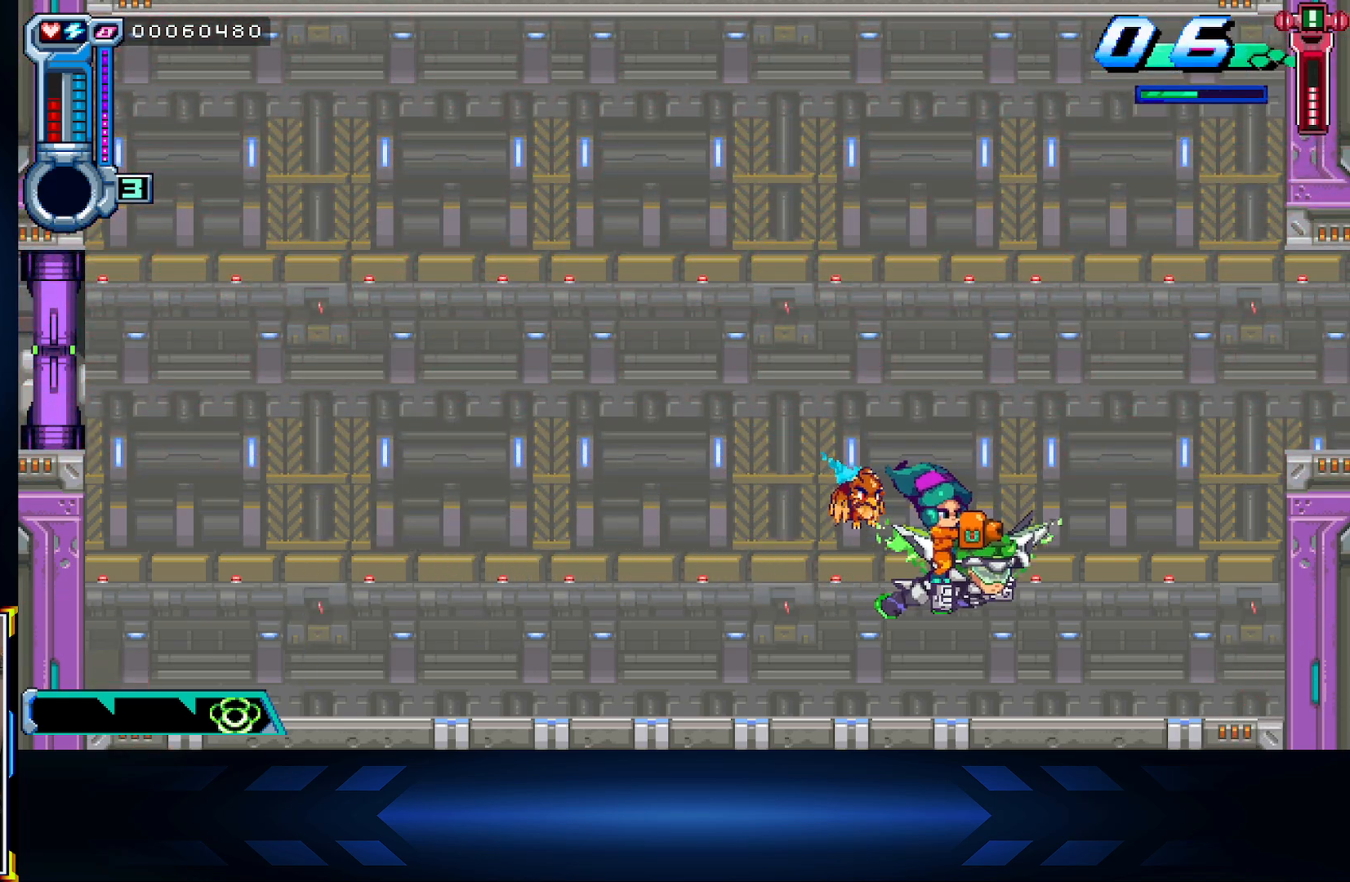
{"buttons": ["DPAD_UP"], "left_stick": "center", "right_stick": "center", "events": [[117, "DPAD_DOWN", "up"], [350, "DPAD_UP", "down"]]}
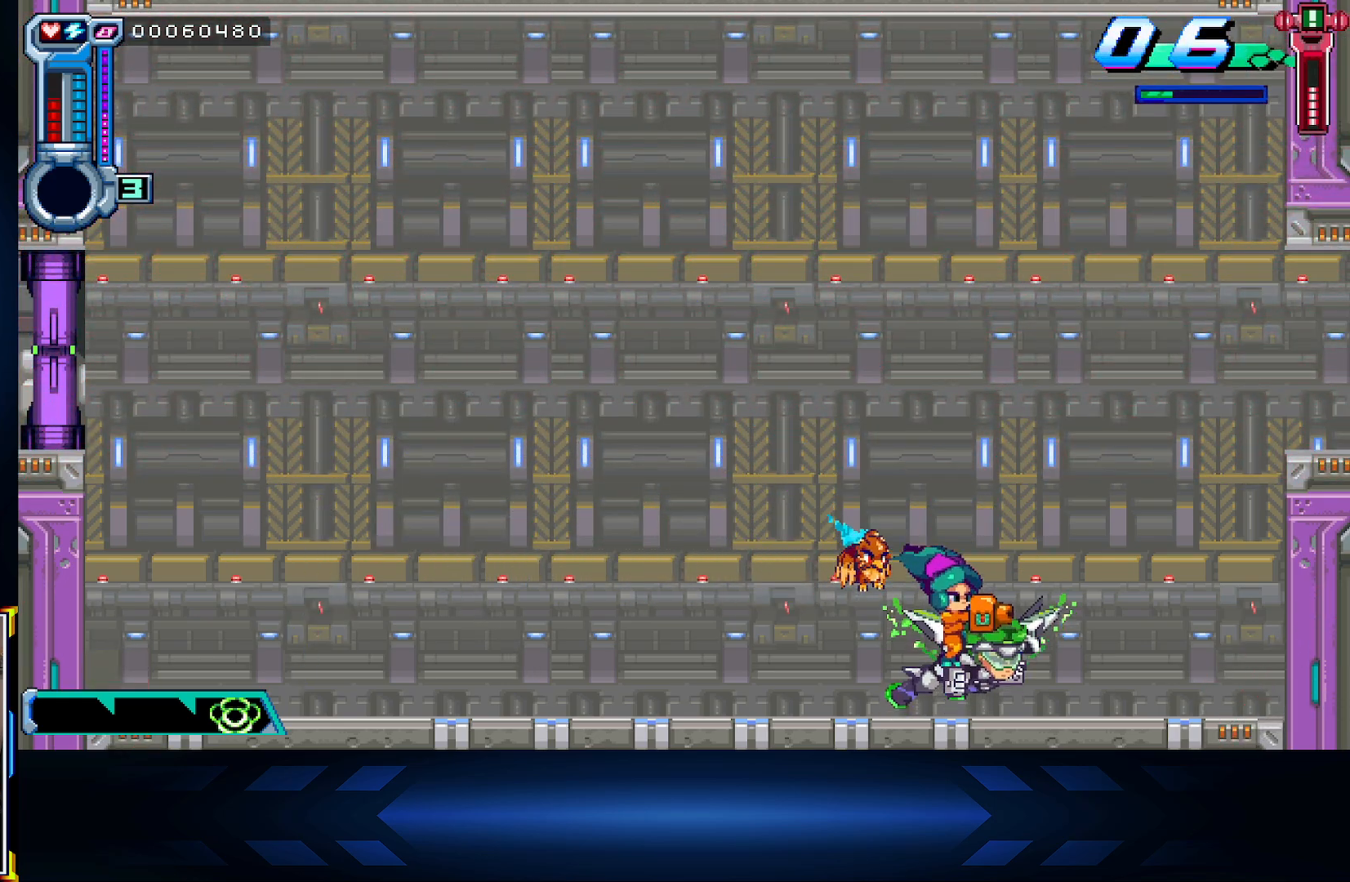
{"buttons": ["X", "DPAD_LEFT"], "left_stick": "center", "right_stick": "center", "events": [[233, "DPAD_UP", "up"], [267, "X", "down"], [317, "DPAD_LEFT", "down"]]}
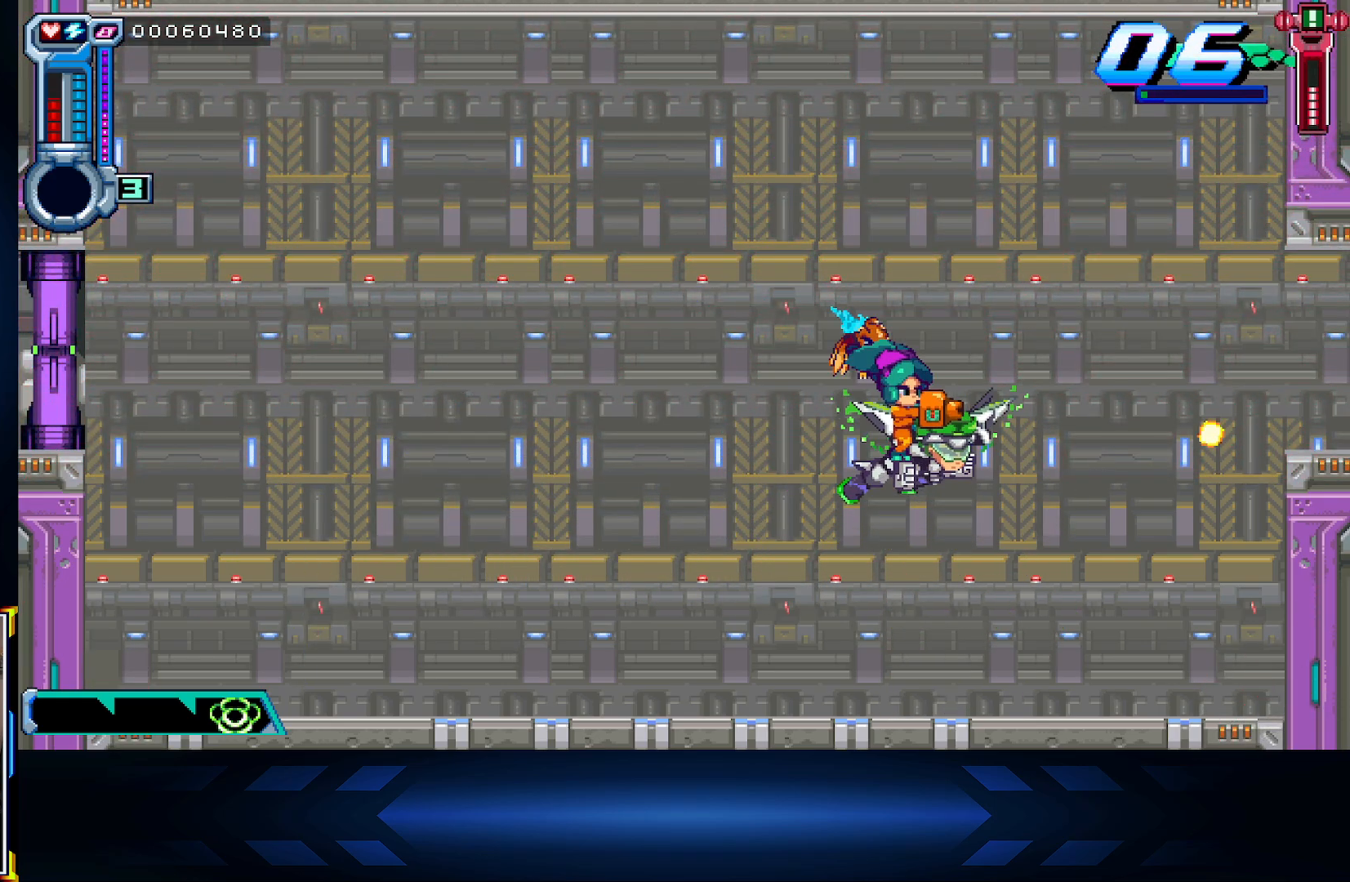
{"buttons": ["X"], "left_stick": "center", "right_stick": "center", "events": [[317, "DPAD_DOWN", "down"], [333, "DPAD_LEFT", "up"], [500, "DPAD_DOWN", "up"]]}
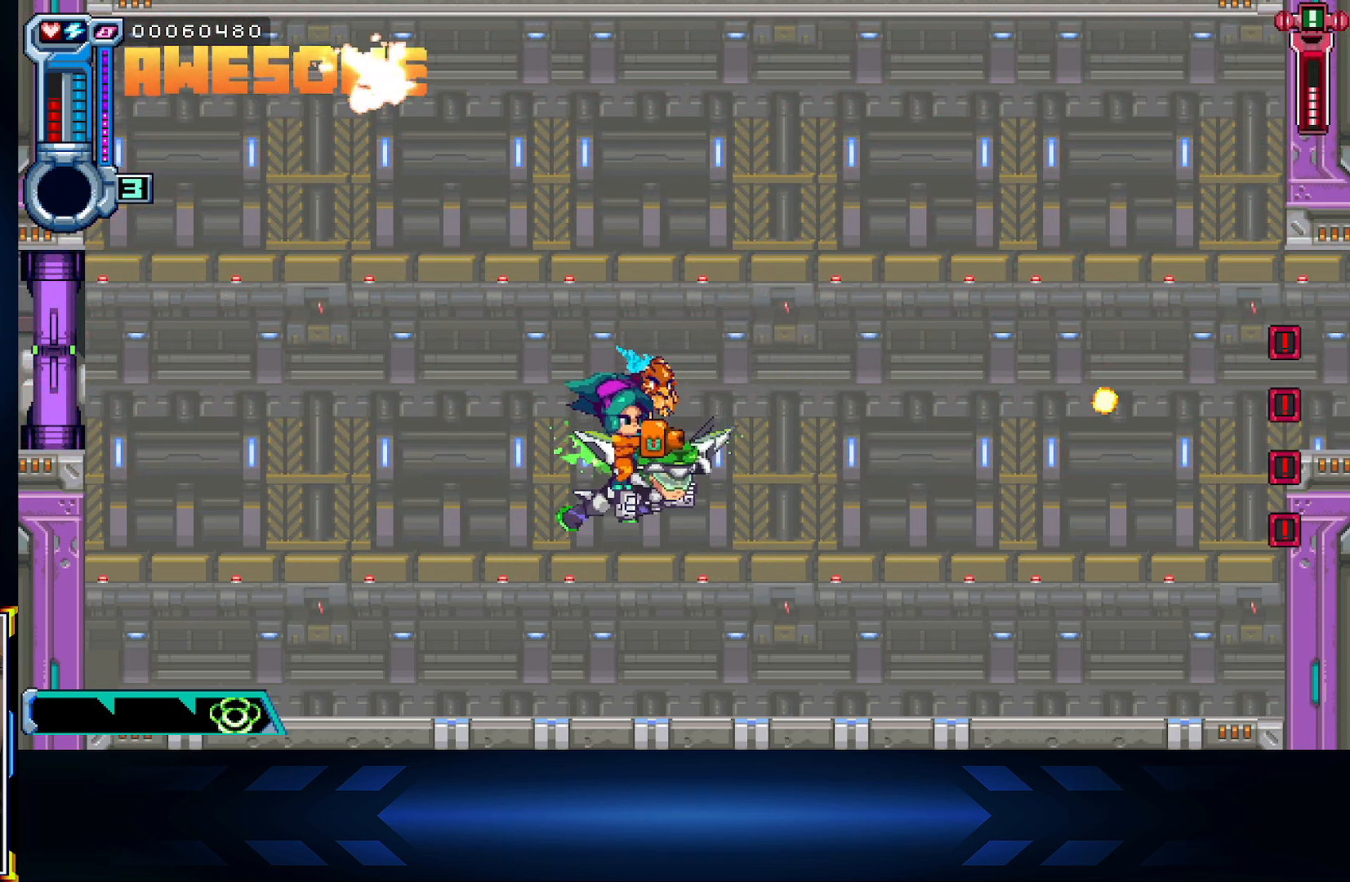
{"buttons": ["X", "DPAD_UP", "DPAD_LEFT"], "left_stick": "center", "right_stick": "center", "events": [[67, "DPAD_LEFT", "down"], [283, "DPAD_UP", "down"]]}
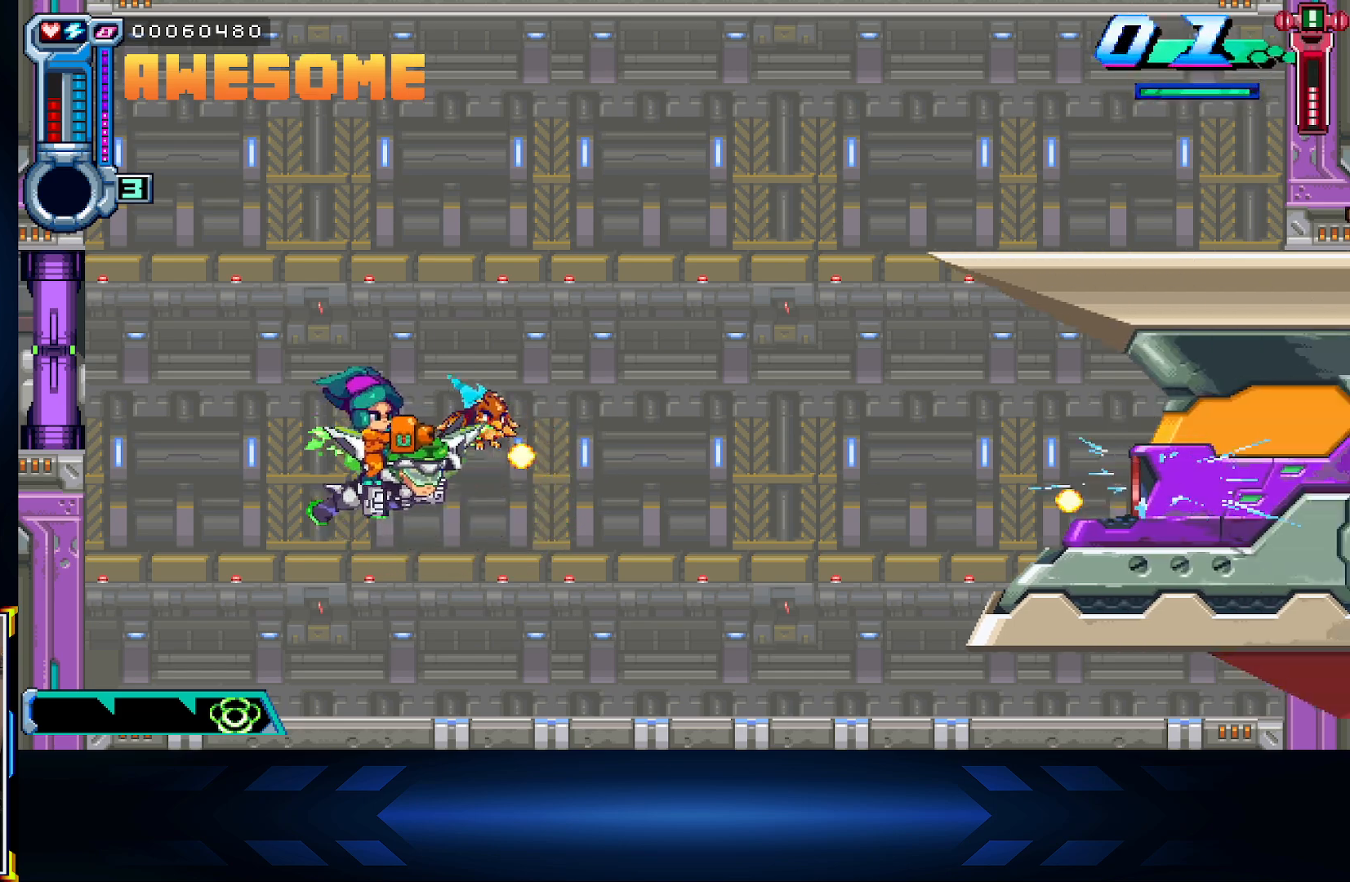
{"buttons": ["X", "DPAD_UP"], "left_stick": "center", "right_stick": "center", "events": [[350, "DPAD_LEFT", "up"]]}
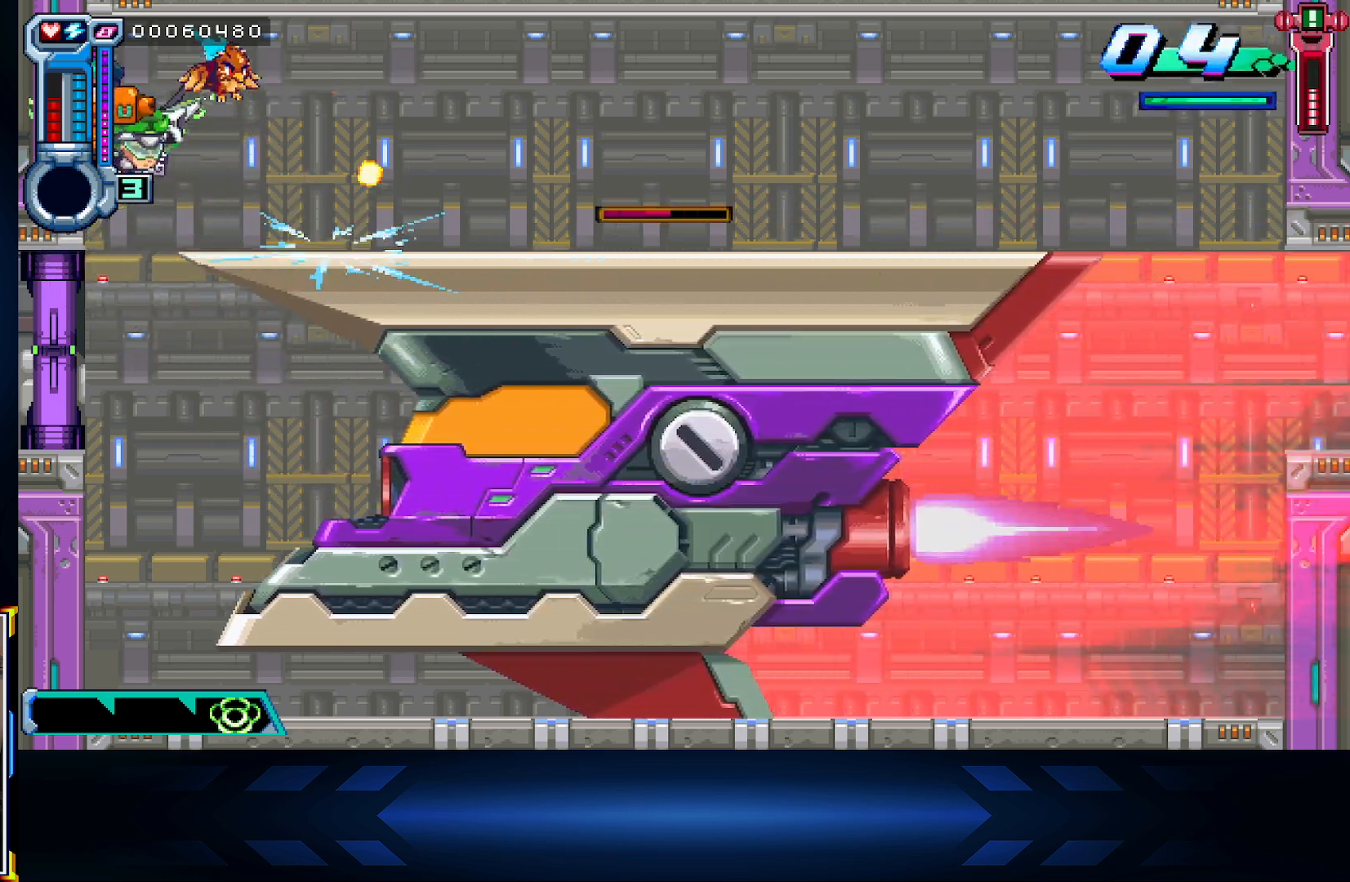
{"buttons": ["X", "DPAD_RIGHT"], "left_stick": "center", "right_stick": "center", "events": [[117, "DPAD_UP", "up"], [133, "DPAD_RIGHT", "down"]]}
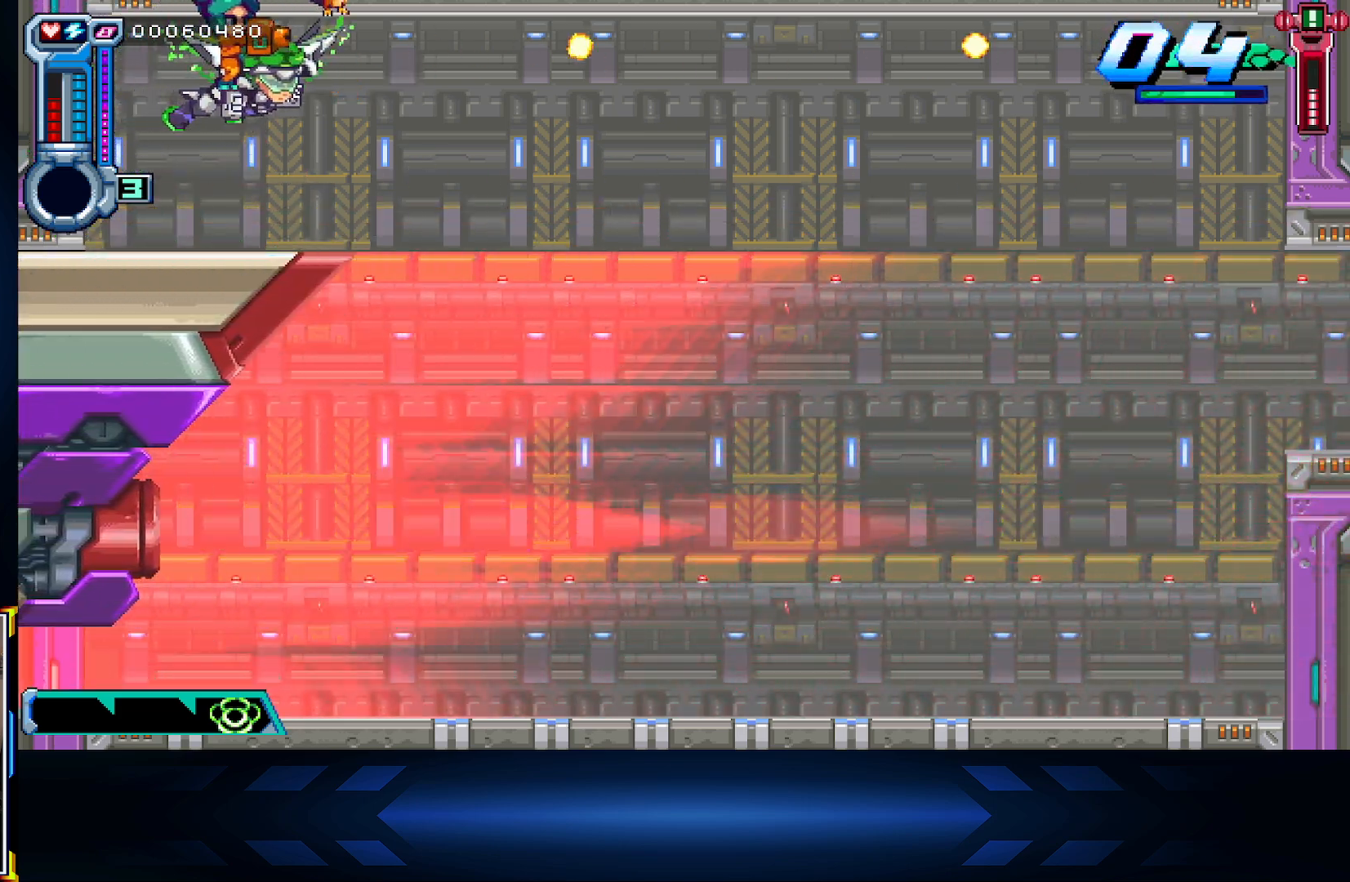
{"buttons": ["X", "DPAD_DOWN", "DPAD_RIGHT"], "left_stick": "center", "right_stick": "center", "events": [[117, "DPAD_DOWN", "down"], [167, "DPAD_RIGHT", "up"], [433, "DPAD_RIGHT", "down"]]}
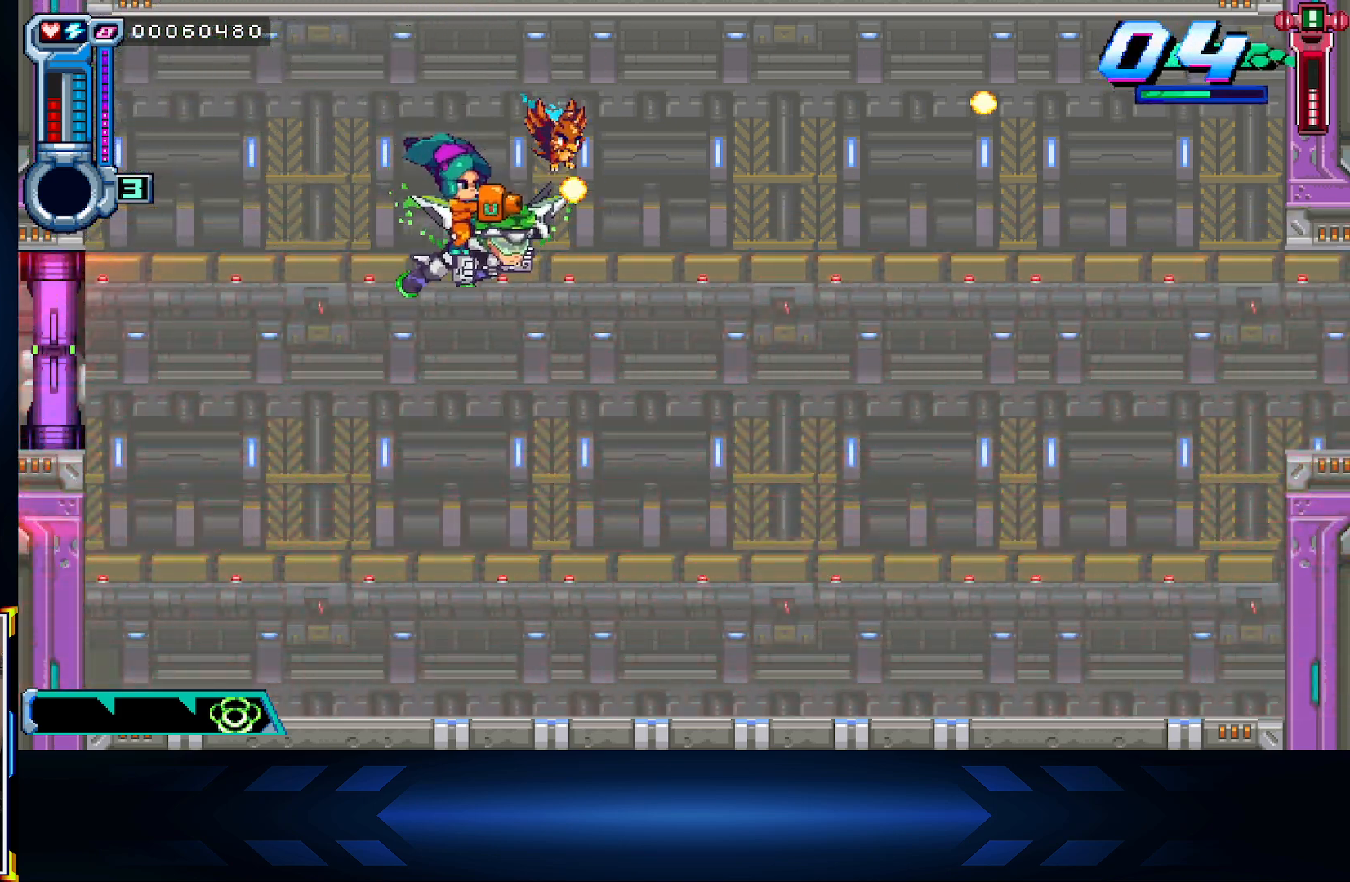
{"buttons": ["X", "DPAD_LEFT"], "left_stick": "center", "right_stick": "center", "events": [[200, "DPAD_RIGHT", "up"], [350, "DPAD_DOWN", "up"], [350, "DPAD_LEFT", "down"]]}
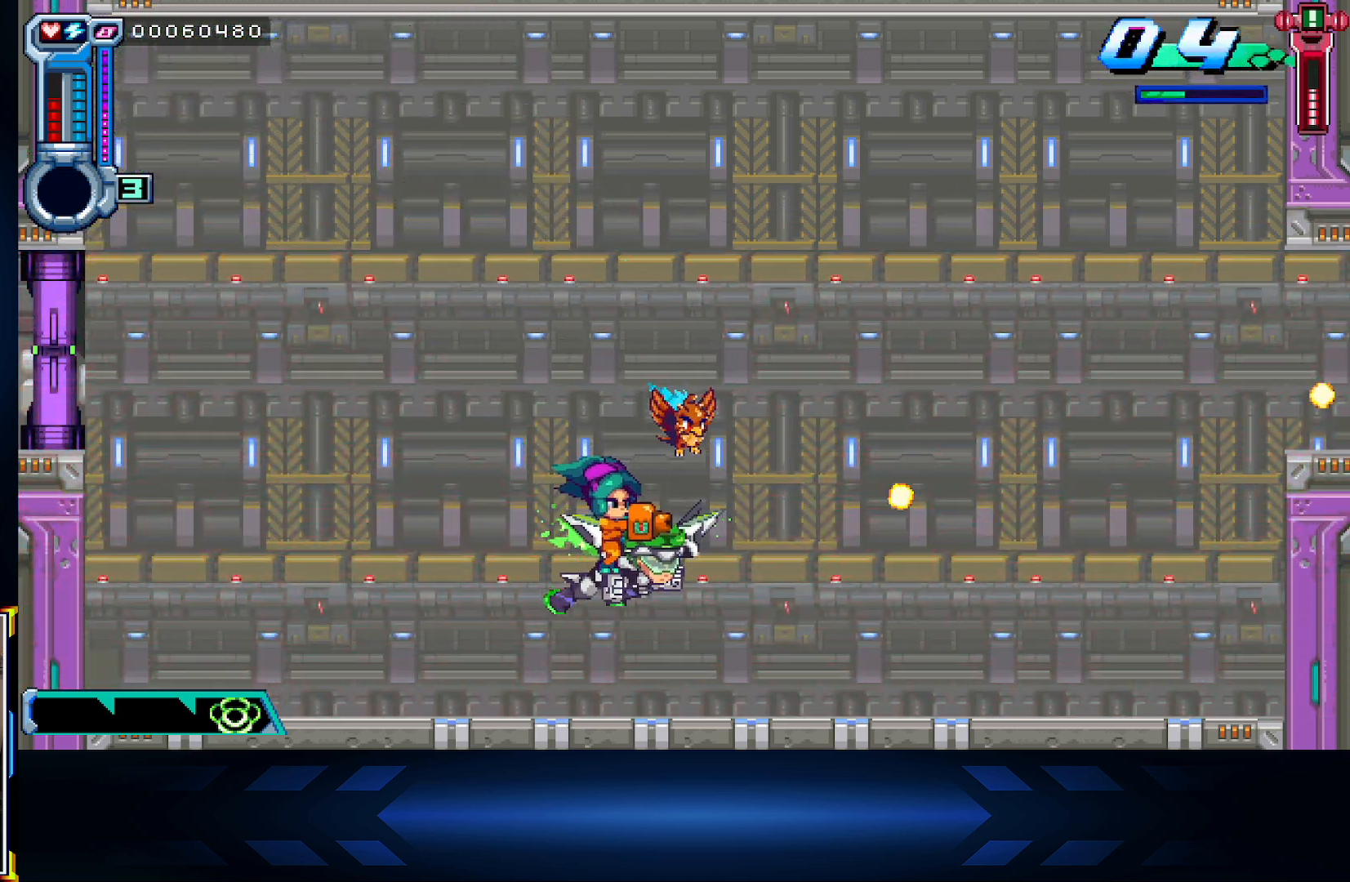
{"buttons": ["X"], "left_stick": "center", "right_stick": "center", "events": [[250, "DPAD_LEFT", "up"]]}
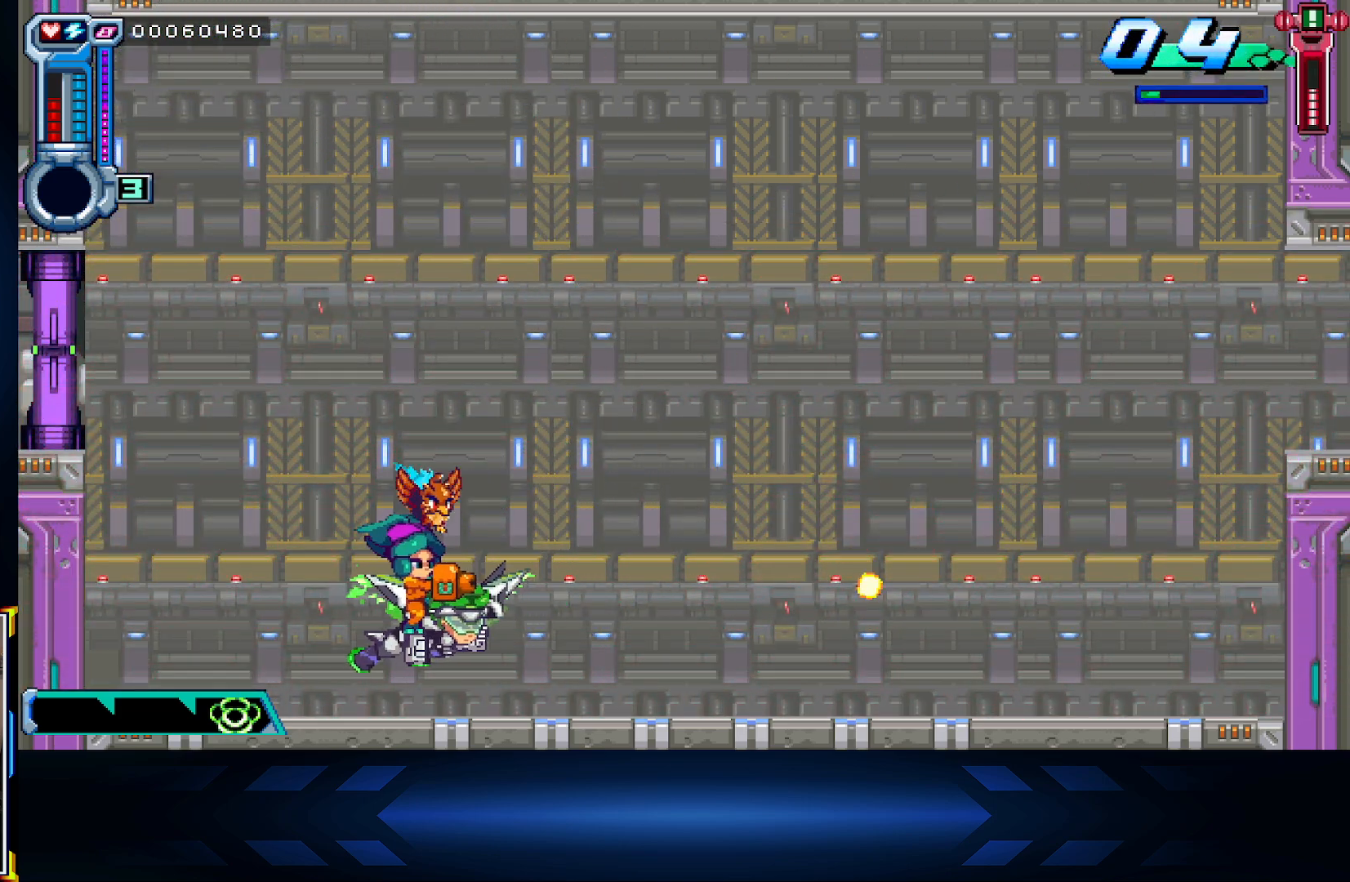
{"buttons": ["X"], "left_stick": "center", "right_stick": "center", "events": []}
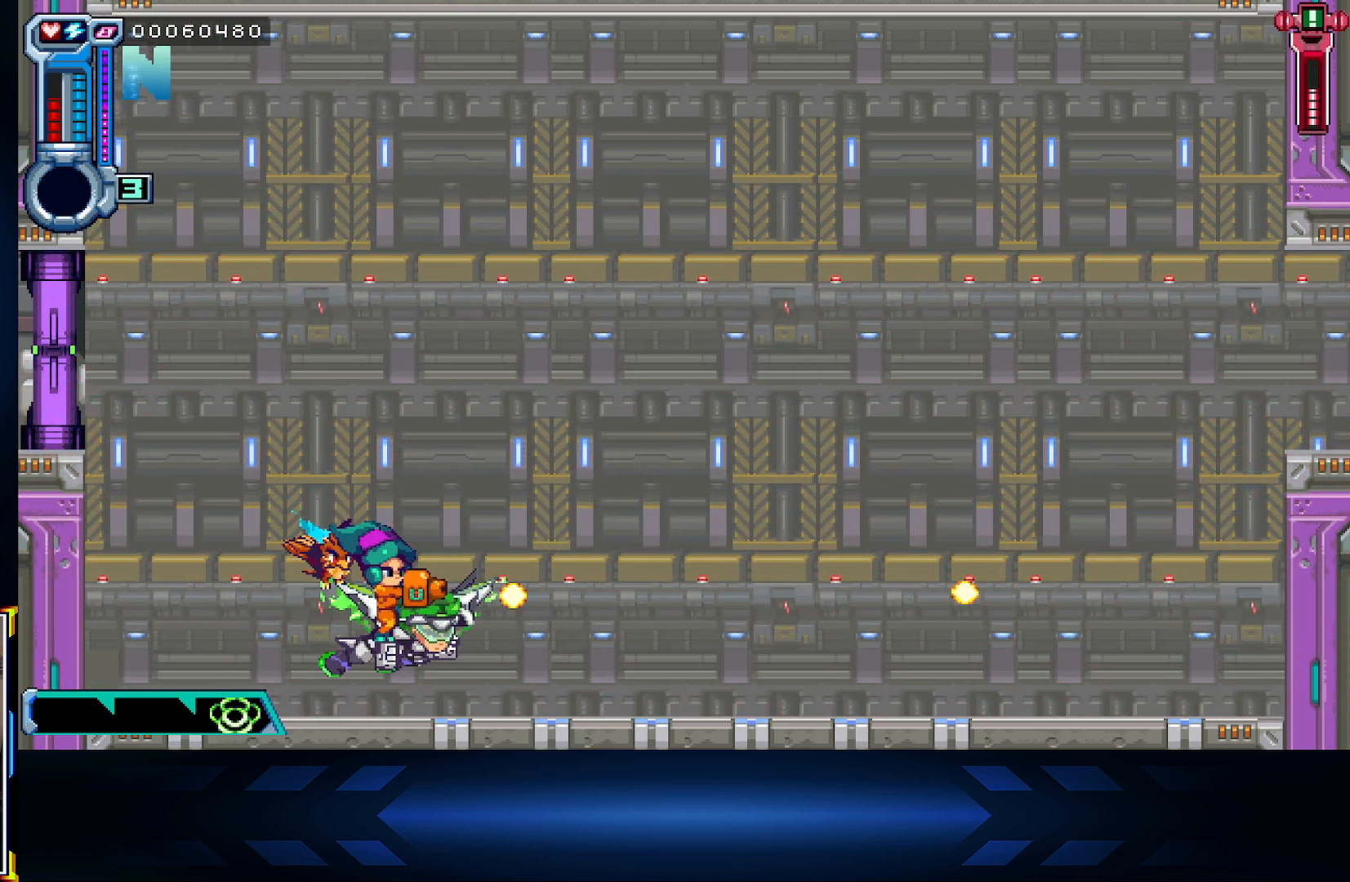
{"buttons": ["X", "DPAD_UP", "DPAD_LEFT"], "left_stick": "center", "right_stick": "center", "events": [[350, "DPAD_UP", "down"], [383, "DPAD_LEFT", "down"]]}
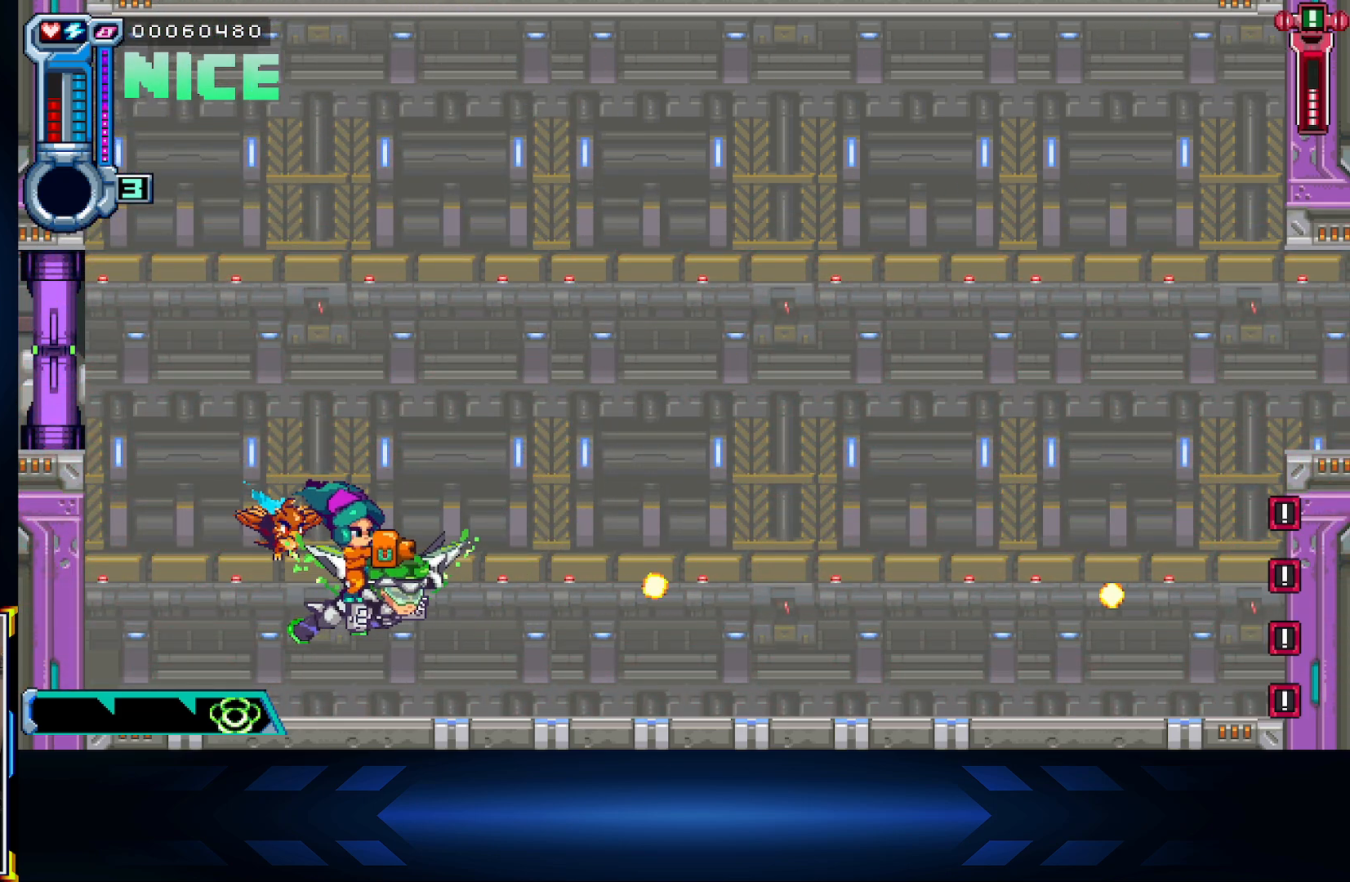
{"buttons": ["X", "DPAD_UP"], "left_stick": "center", "right_stick": "center", "events": [[117, "DPAD_UP", "up"], [217, "DPAD_DOWN", "down"], [283, "DPAD_DOWN", "up"], [350, "DPAD_UP", "down"], [400, "DPAD_LEFT", "up"]]}
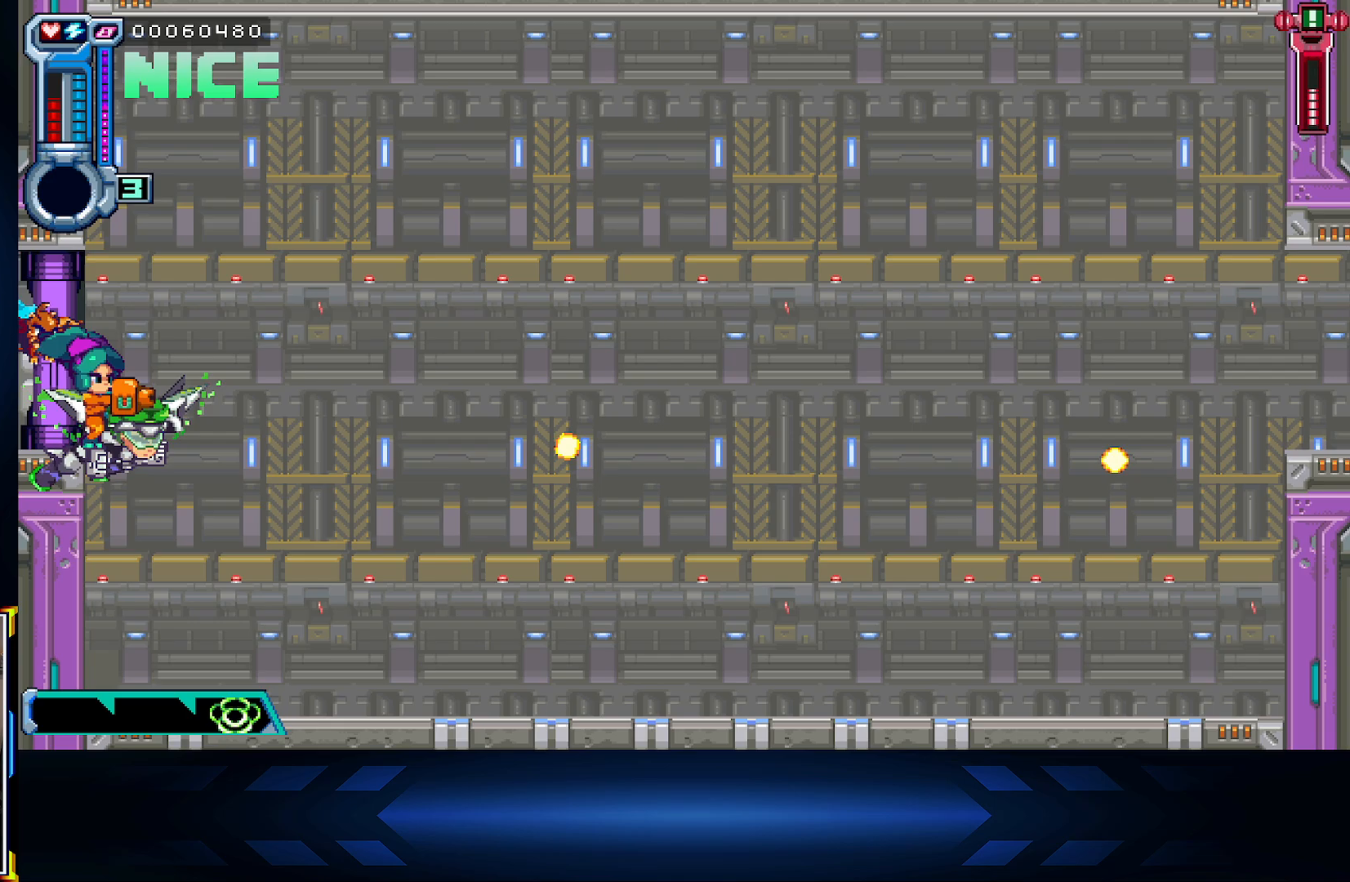
{"buttons": ["X", "DPAD_UP"], "left_stick": "center", "right_stick": "center", "events": [[17, "DPAD_UP", "up"], [50, "DPAD_DOWN", "down"], [333, "DPAD_DOWN", "up"], [367, "DPAD_UP", "down"]]}
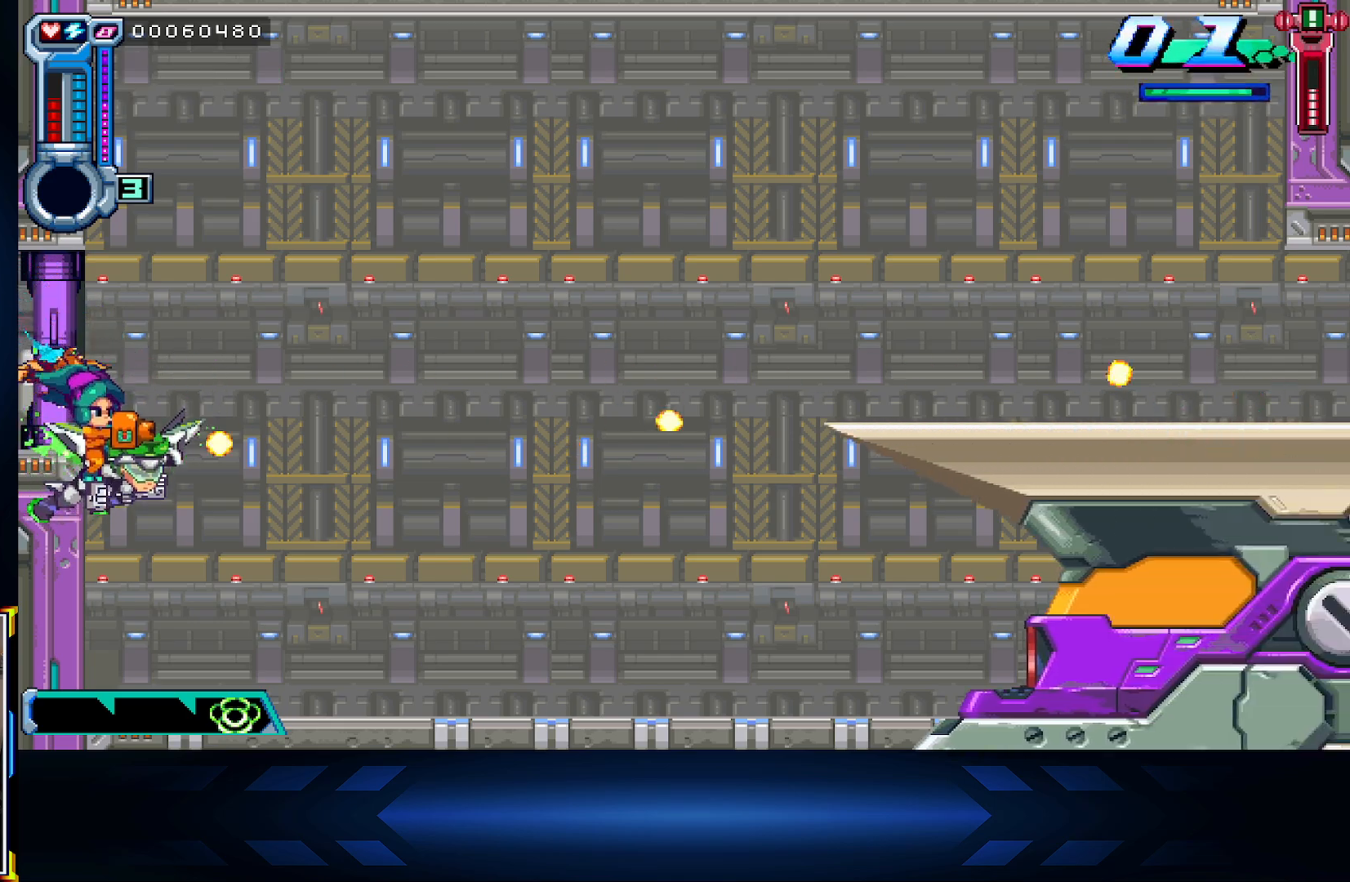
{"buttons": ["X"], "left_stick": "center", "right_stick": "center", "events": [[233, "DPAD_UP", "up"]]}
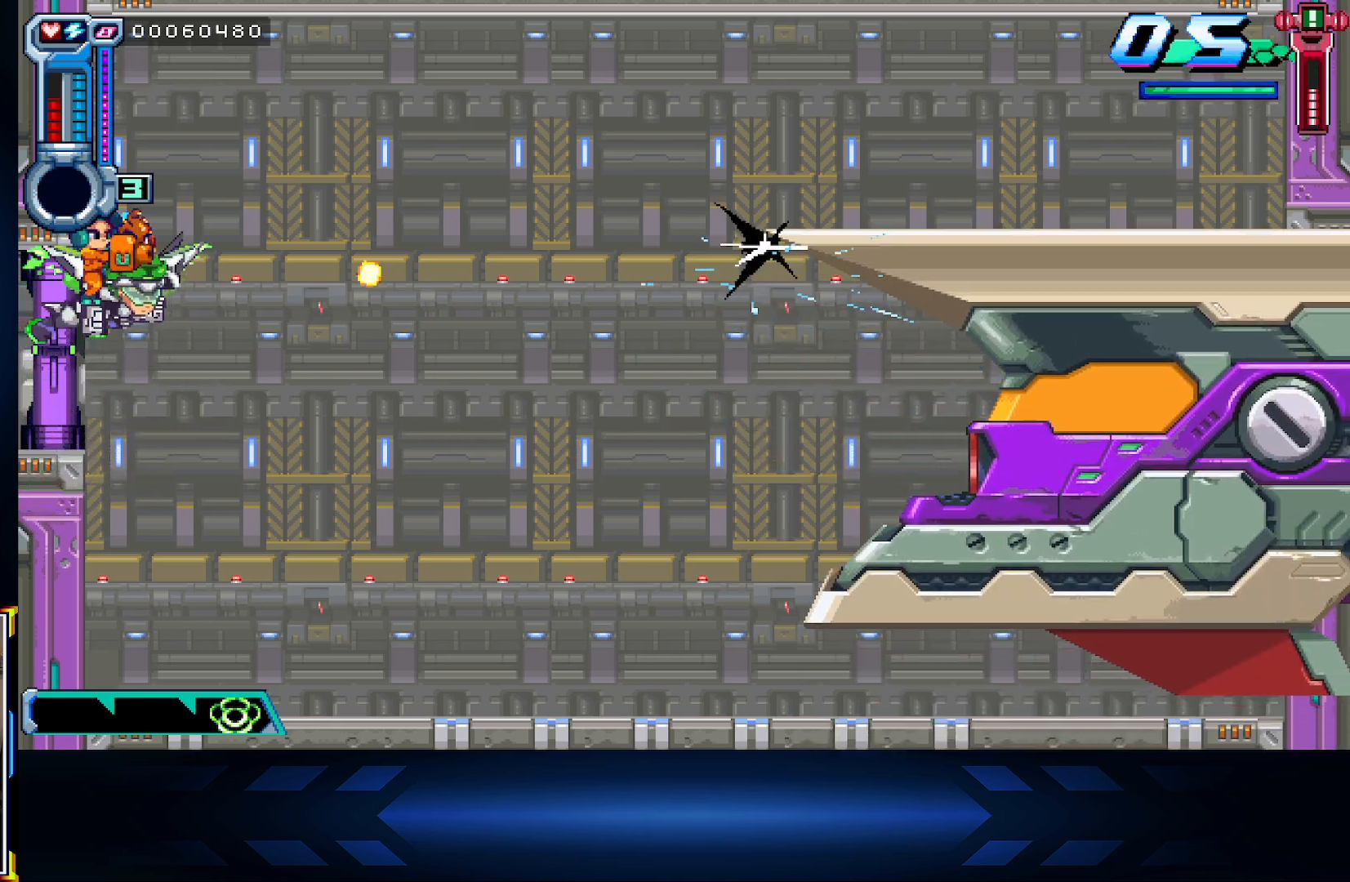
{"buttons": ["X"], "left_stick": "center", "right_stick": "center", "events": []}
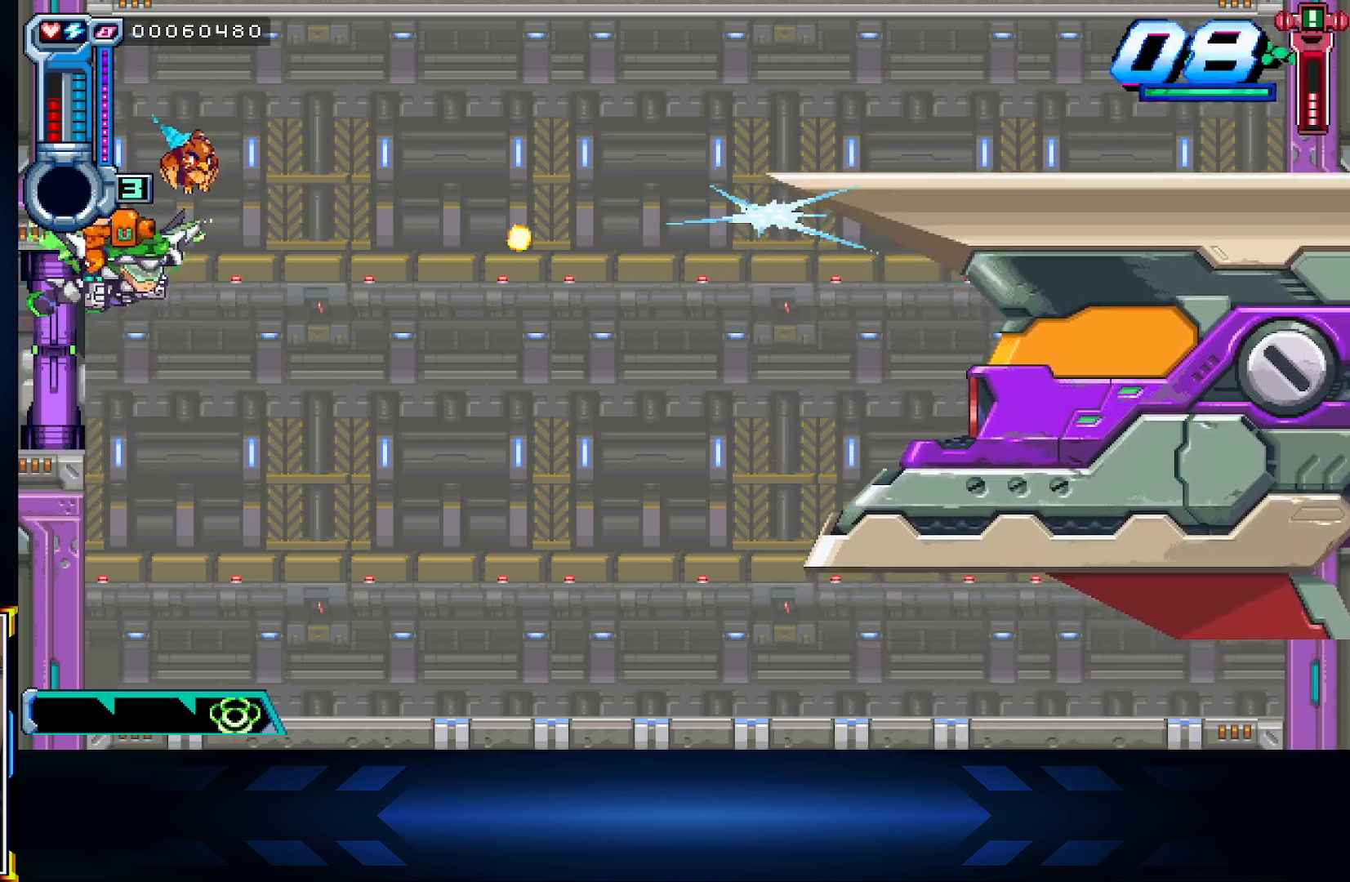
{"buttons": ["X", "DPAD_DOWN", "DPAD_RIGHT"], "left_stick": "center", "right_stick": "center", "events": [[200, "DPAD_RIGHT", "down"], [417, "DPAD_DOWN", "down"]]}
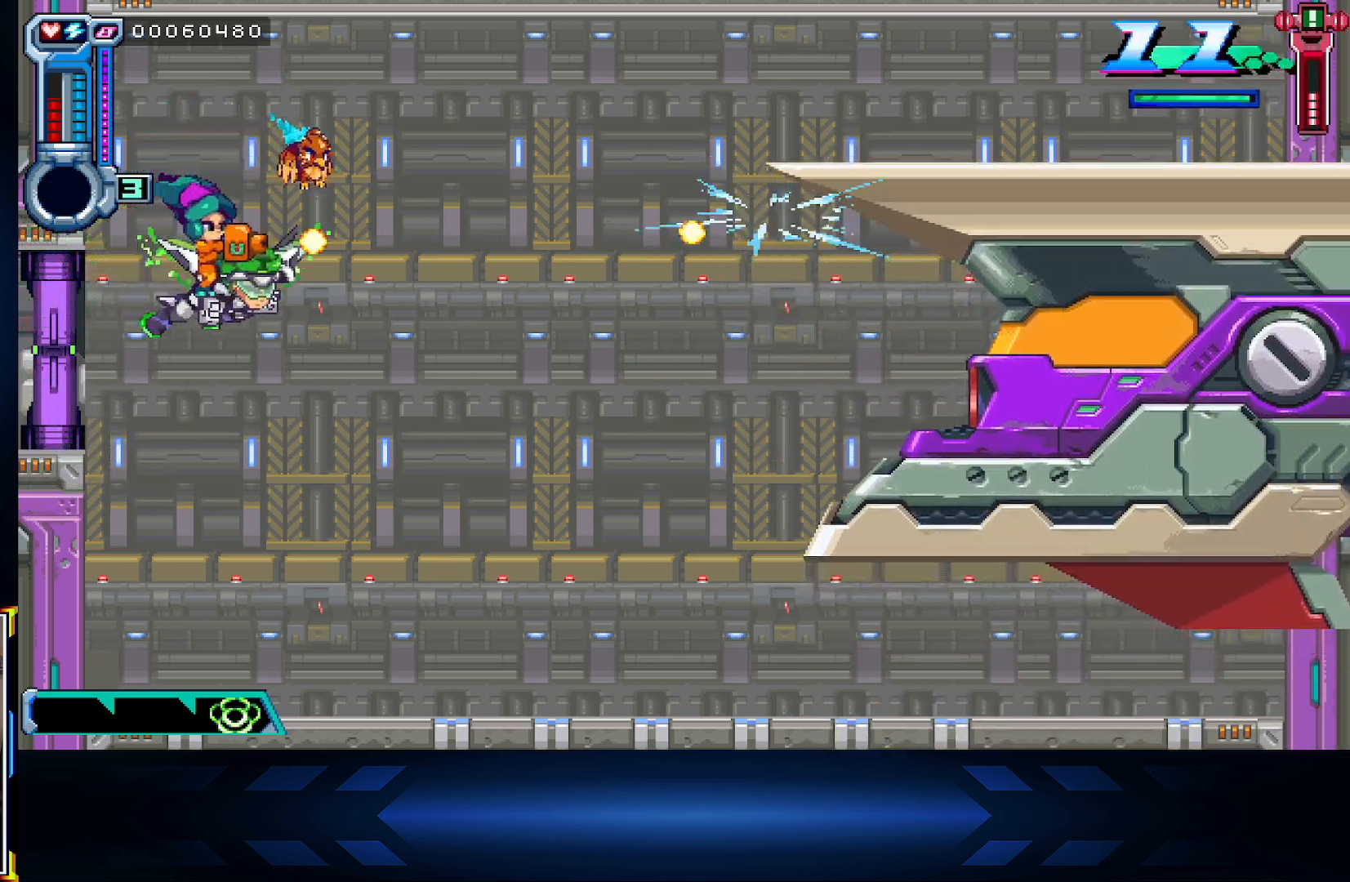
{"buttons": ["X", "R2", "DPAD_RIGHT"], "left_stick": "center", "right_stick": "center", "events": [[50, "DPAD_DOWN", "up"], [500, "R2", "down"]]}
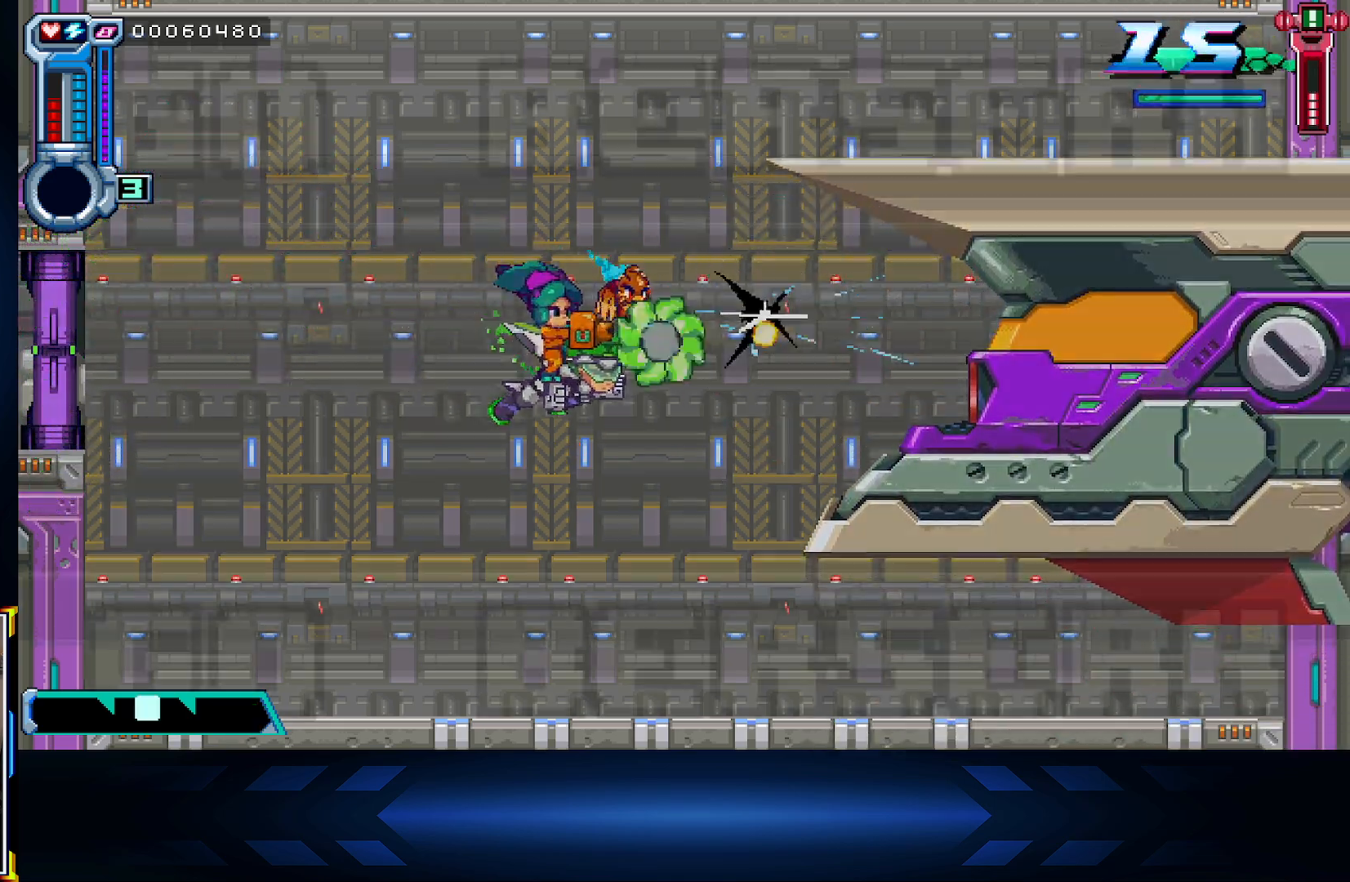
{"buttons": ["X", "DPAD_RIGHT"], "left_stick": "center", "right_stick": "center", "events": [[100, "DPAD_RIGHT", "up"], [233, "R2", "up"], [333, "DPAD_RIGHT", "down"]]}
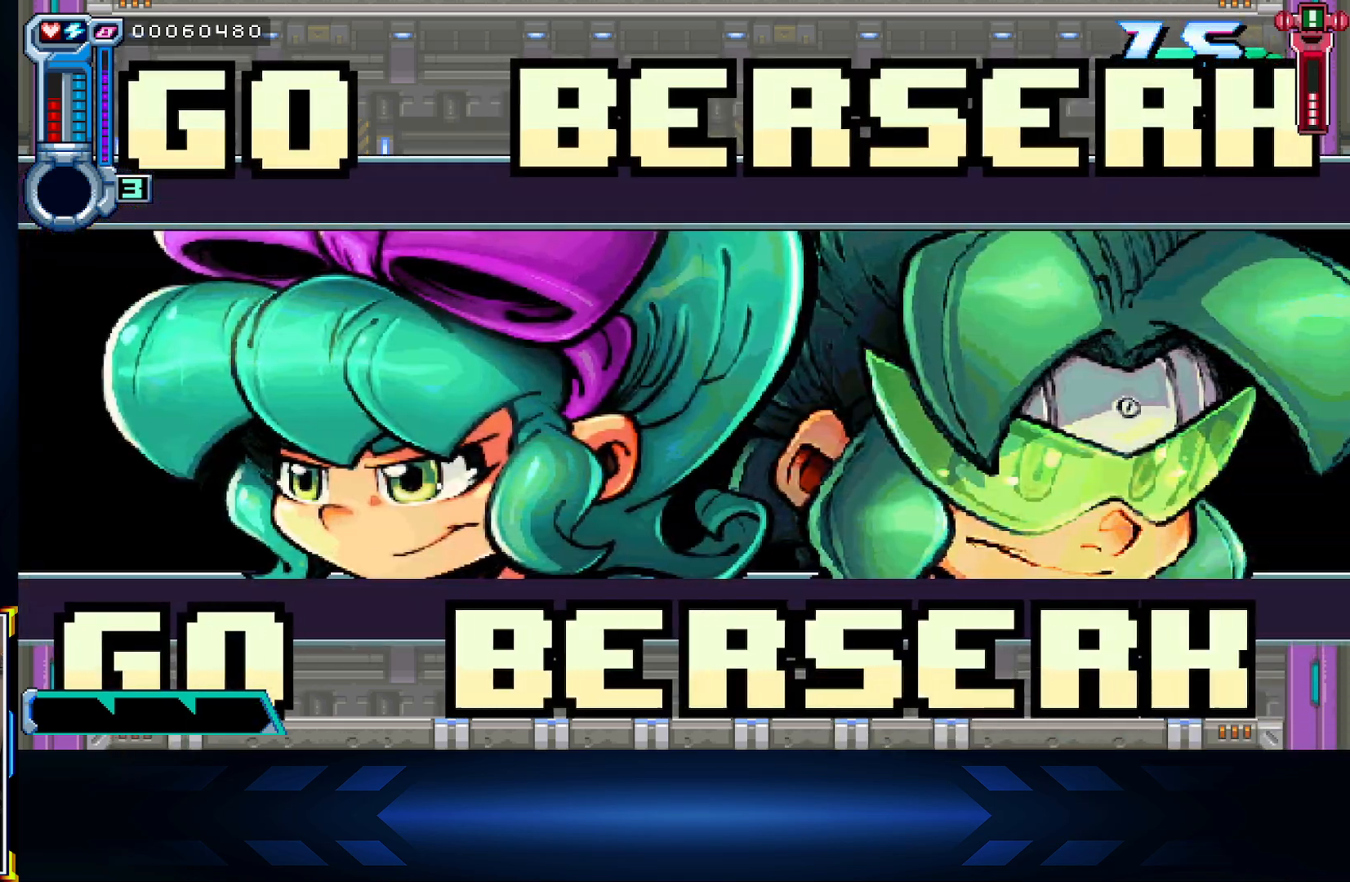
{"buttons": ["X"], "left_stick": "center", "right_stick": "center", "events": [[333, "DPAD_RIGHT", "up"]]}
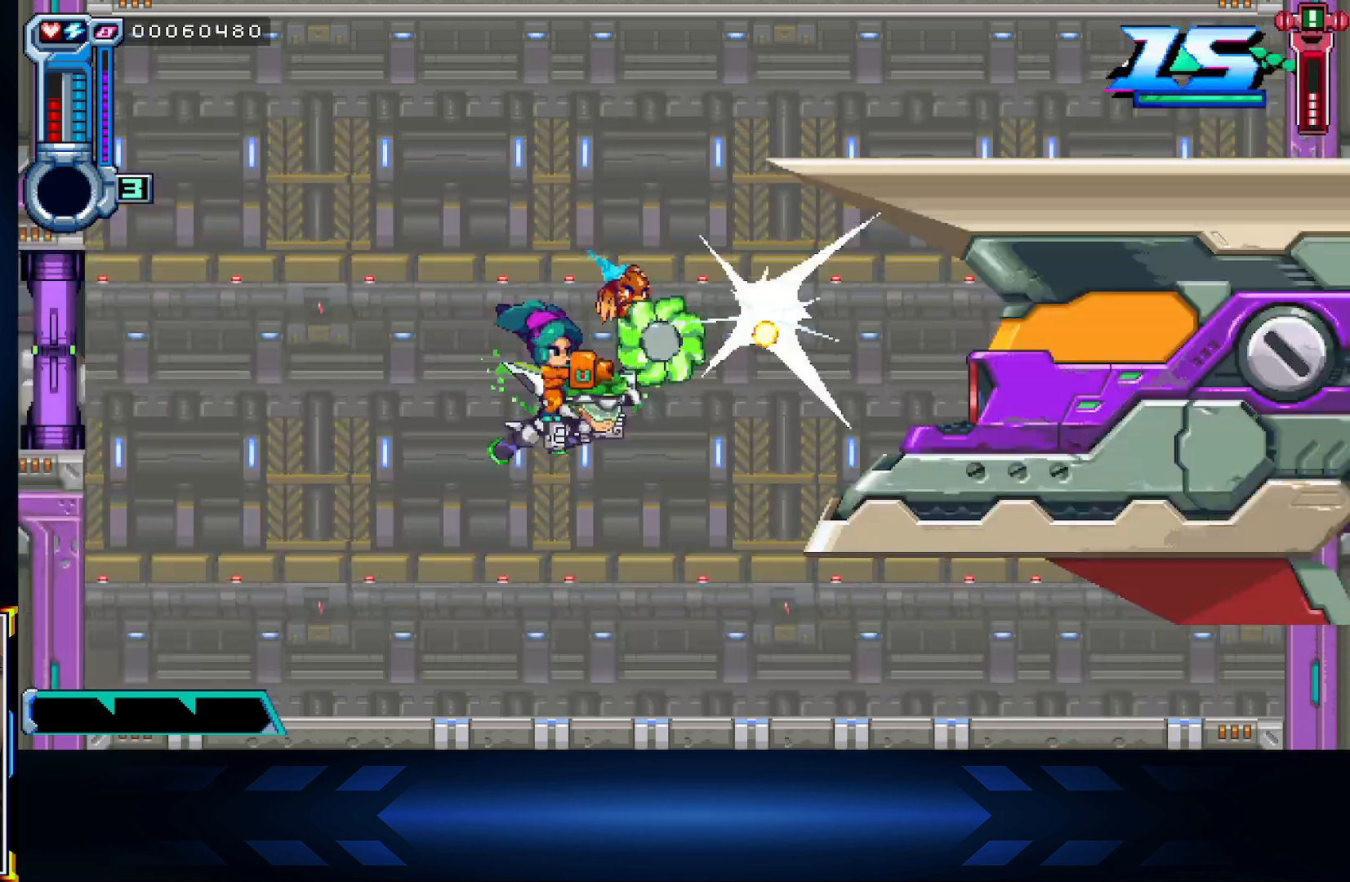
{"buttons": ["X", "DPAD_DOWN"], "left_stick": "center", "right_stick": "center", "events": [[417, "DPAD_DOWN", "down"]]}